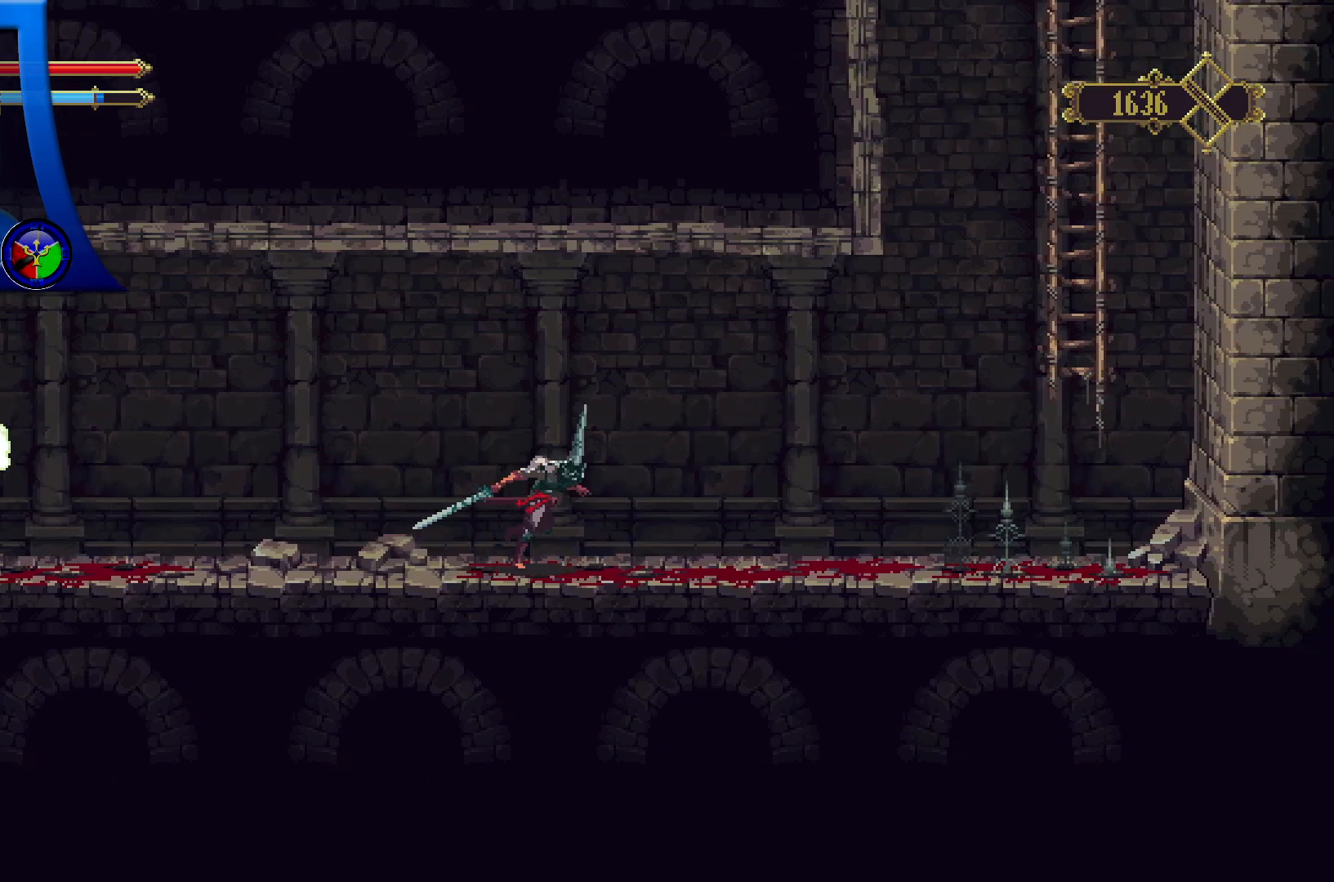
Gameplay with a controller (Xbox layout); each line is a JSON object with the inputs held at the frame after it (dt_ms = milliseconds from this image to that frame). "events" lists button and stick changes between this image and that frame as [ms after this image, input, new state], when the widget could be followed in between. Not read: R3.
{"dt_ms": 500, "buttons": [], "left_stick": "right", "right_stick": "center", "events": []}
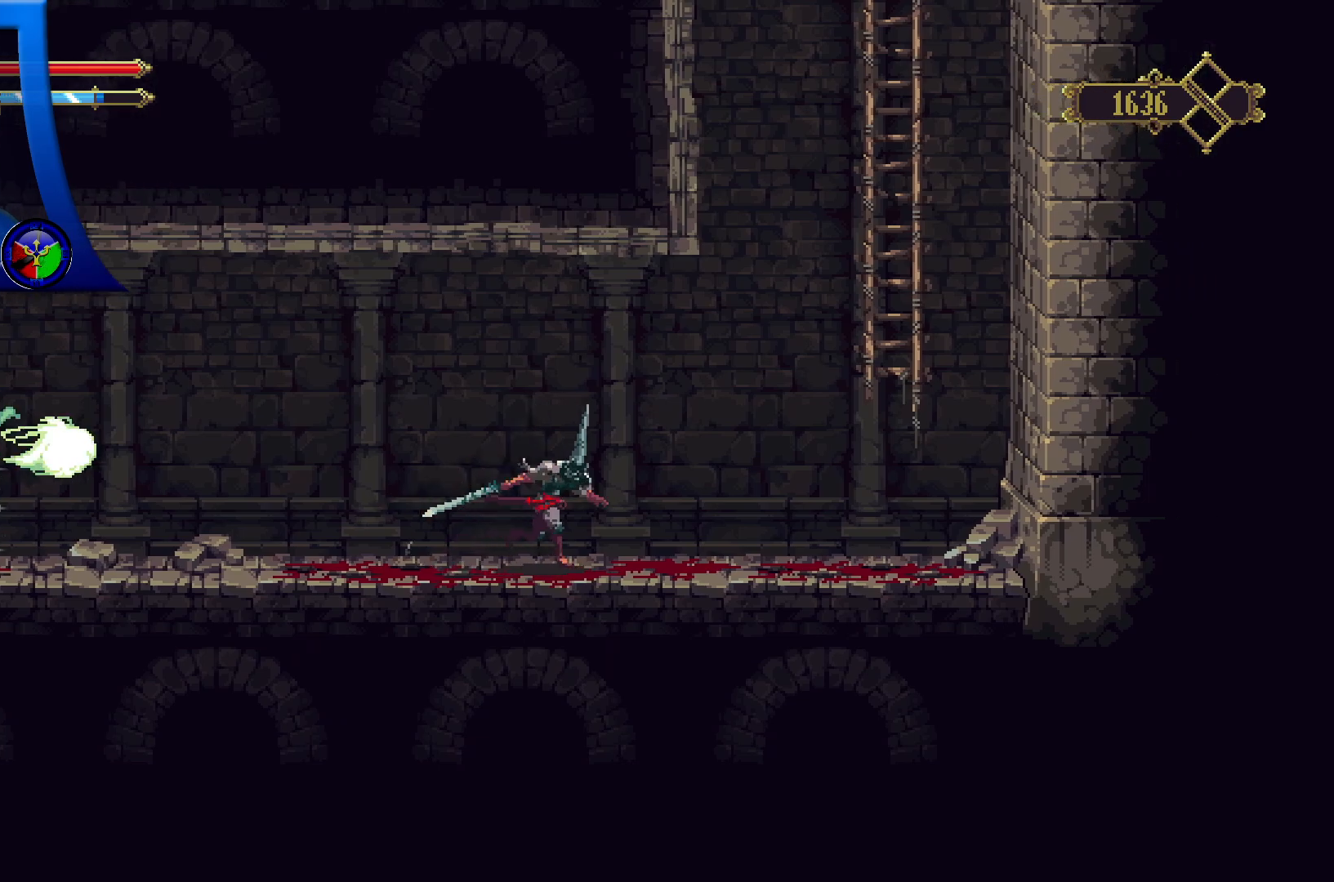
{"dt_ms": 500, "buttons": [], "left_stick": "down", "right_stick": "center", "events": [[33, "left_stick", "center"], [183, "left_stick", "down"]]}
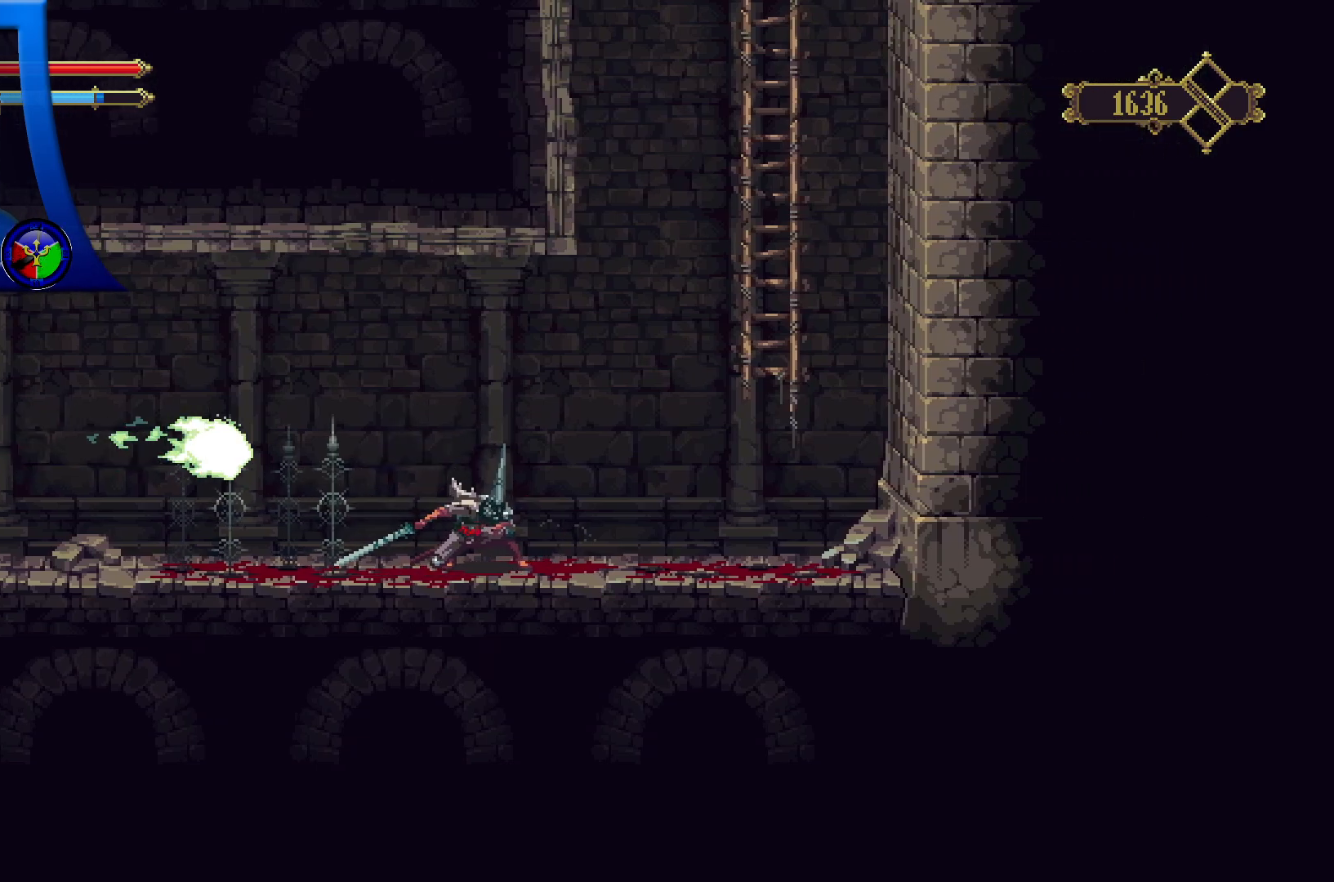
{"dt_ms": 500, "buttons": [], "left_stick": "down", "right_stick": "center", "events": []}
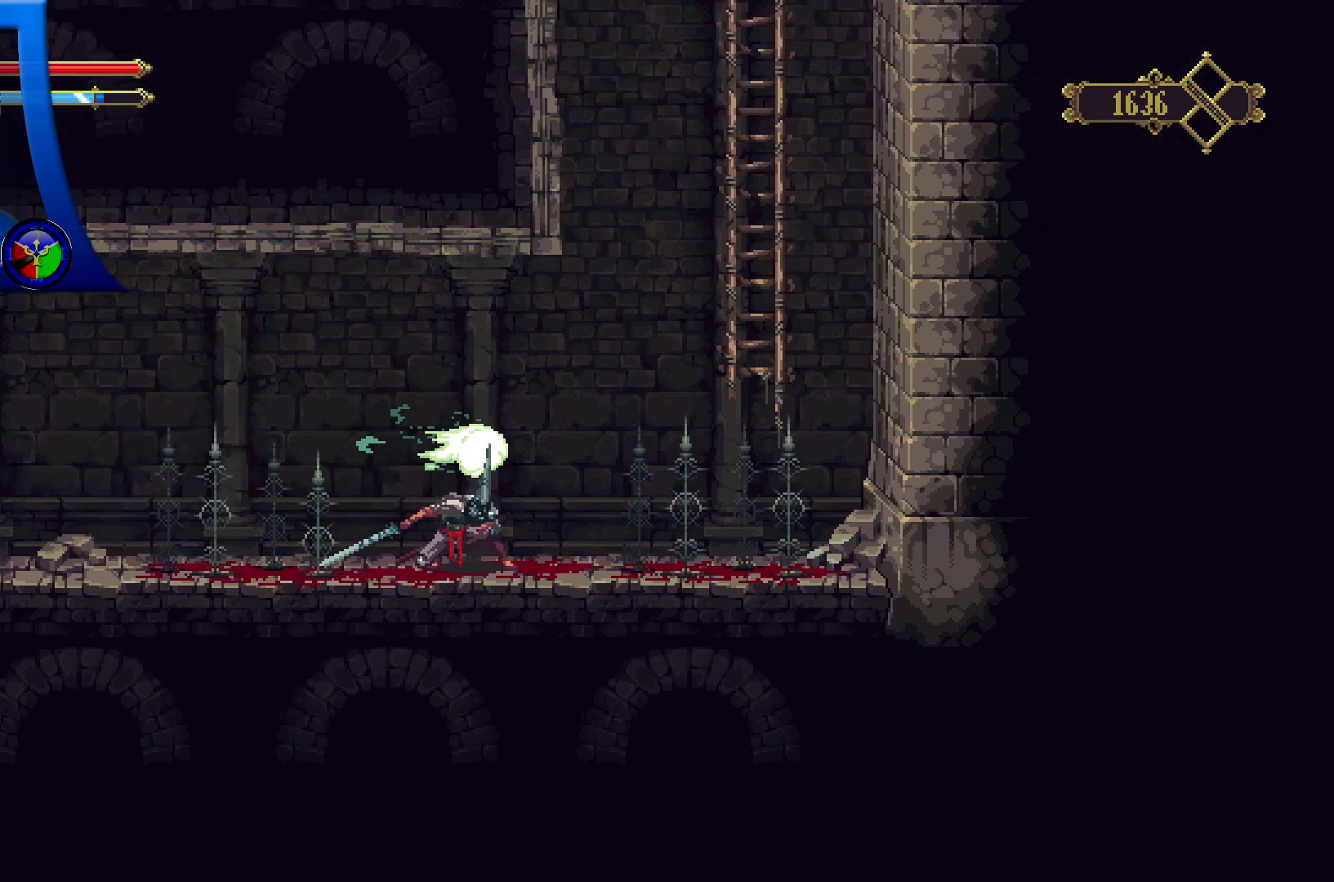
{"dt_ms": 500, "buttons": [], "left_stick": "up-right", "right_stick": "center", "events": [[400, "left_stick", "up-right"]]}
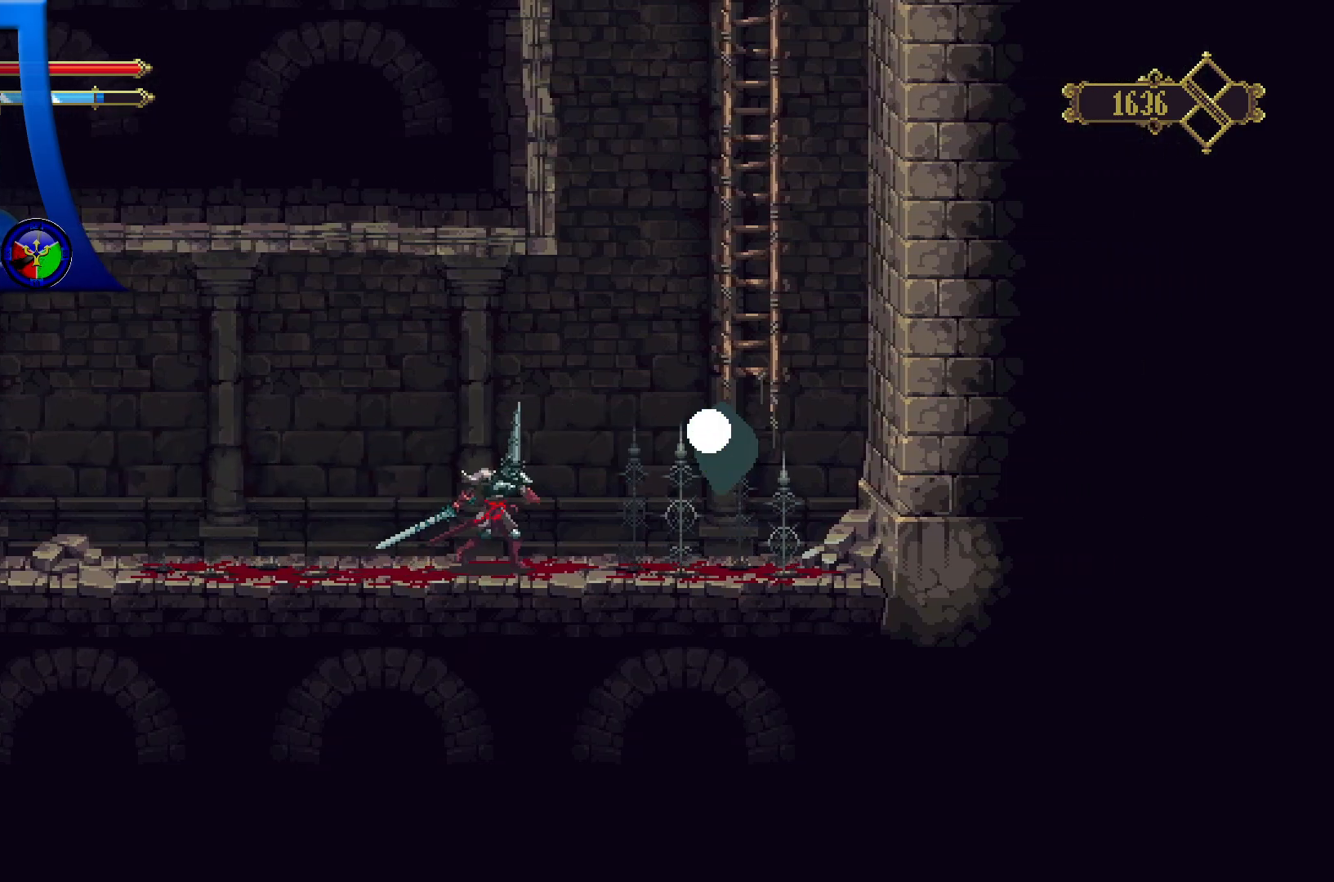
{"dt_ms": 500, "buttons": ["A"], "left_stick": "up-right", "right_stick": "center", "events": [[167, "A", "down"]]}
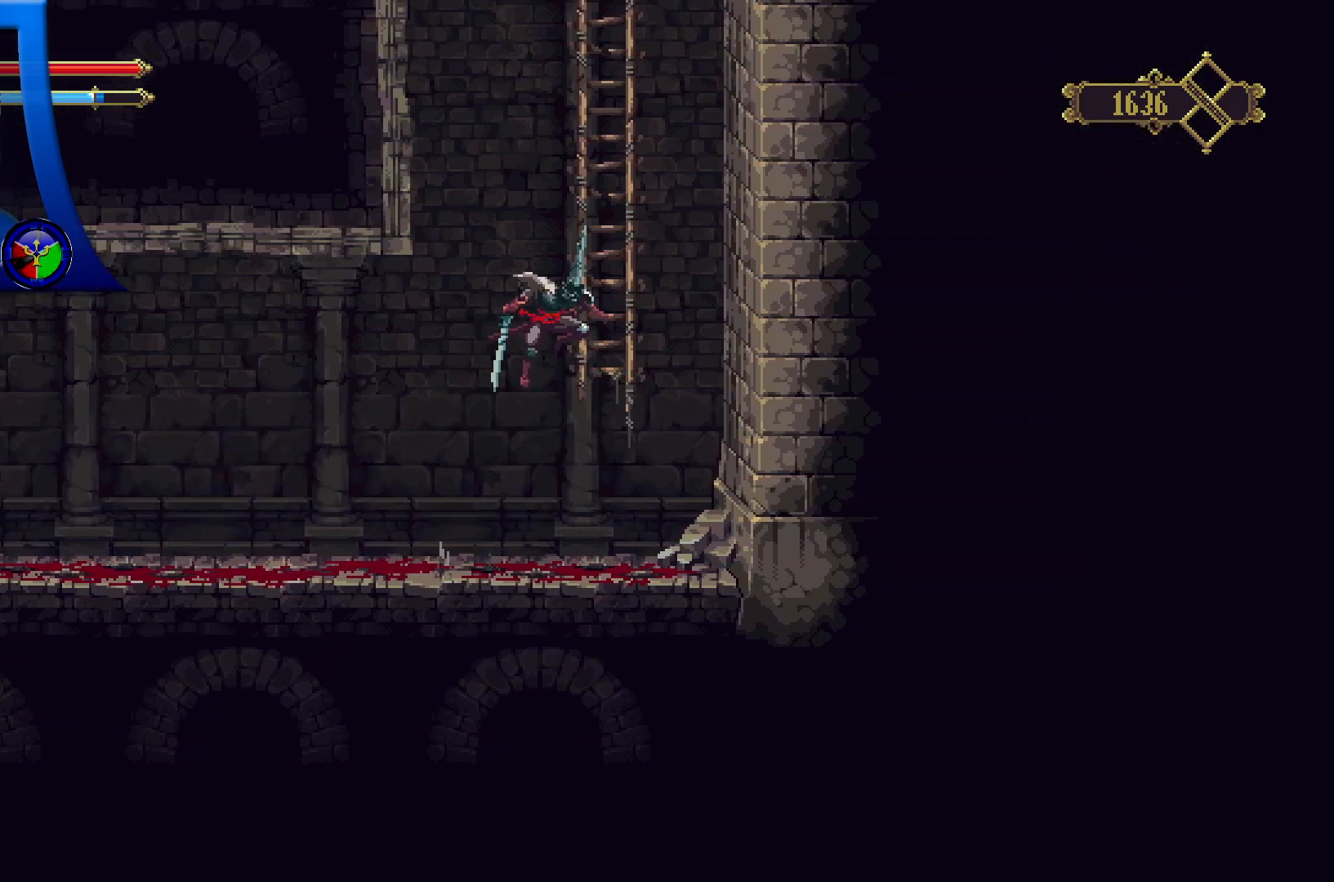
{"dt_ms": 500, "buttons": [], "left_stick": "up", "right_stick": "center", "events": [[117, "left_stick", "up"], [183, "A", "up"]]}
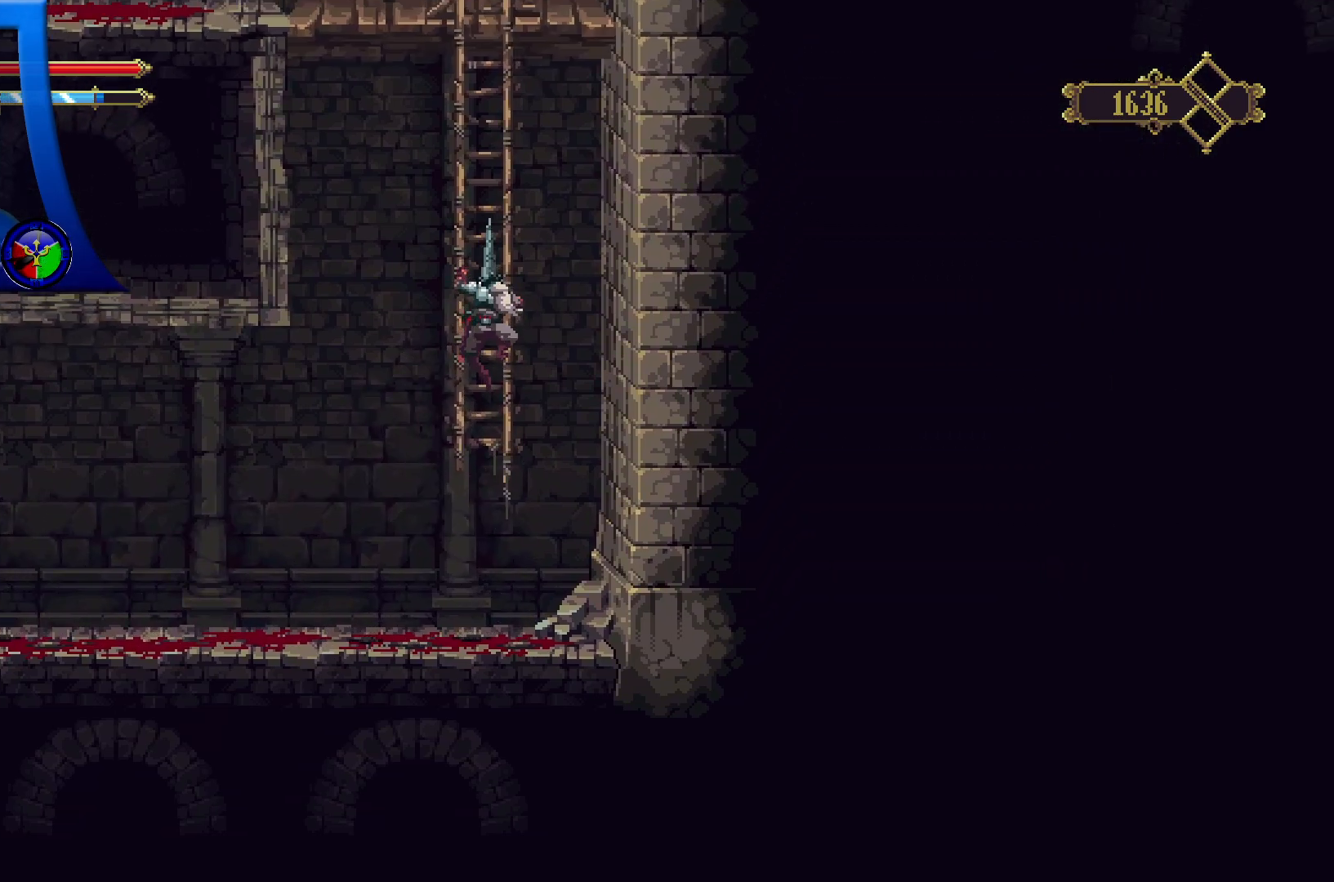
{"dt_ms": 500, "buttons": [], "left_stick": "center", "right_stick": "center", "events": [[417, "left_stick", "center"]]}
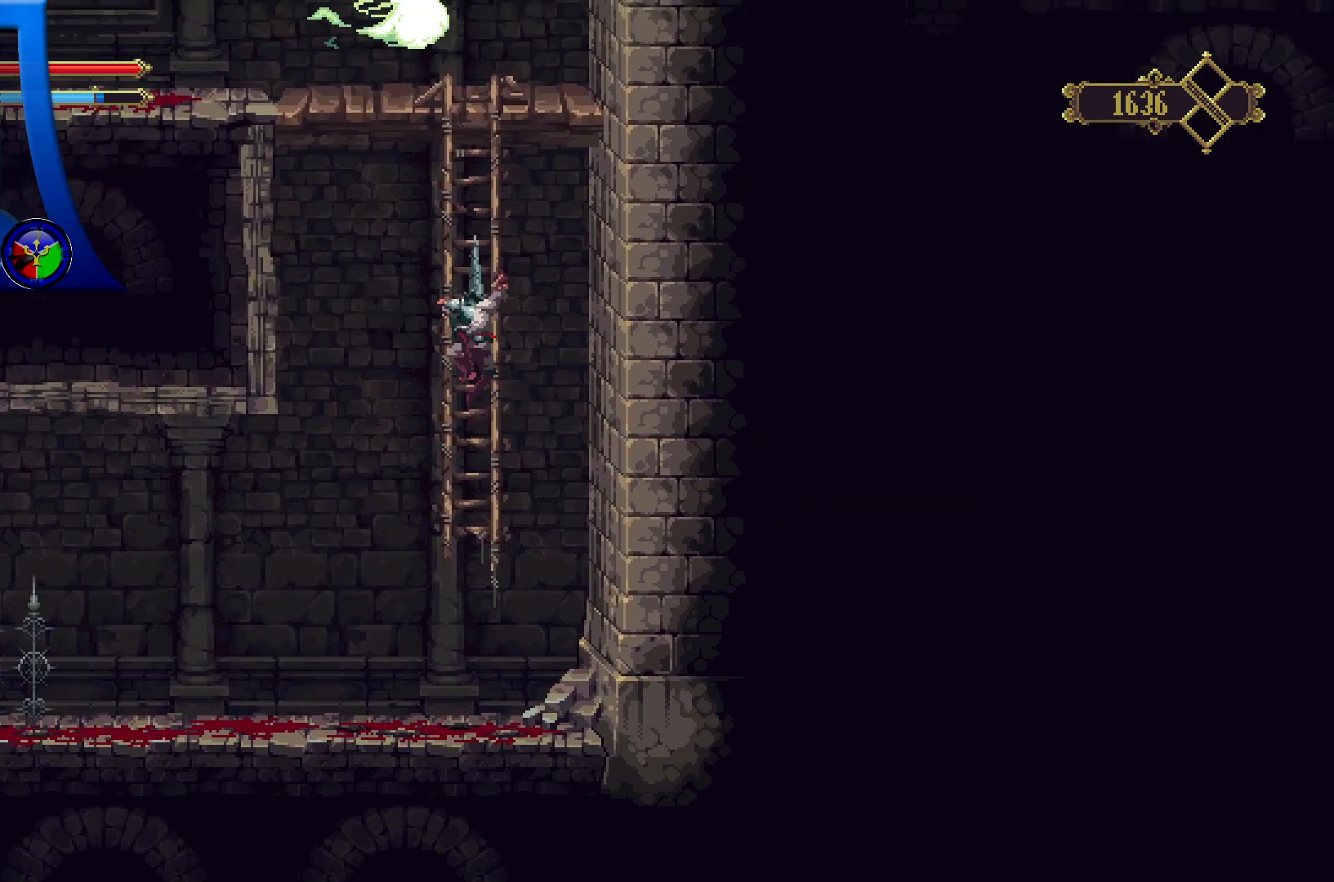
{"dt_ms": 500, "buttons": [], "left_stick": "right", "right_stick": "center", "events": [[17, "left_stick", "right"], [83, "A", "down"], [183, "A", "up"]]}
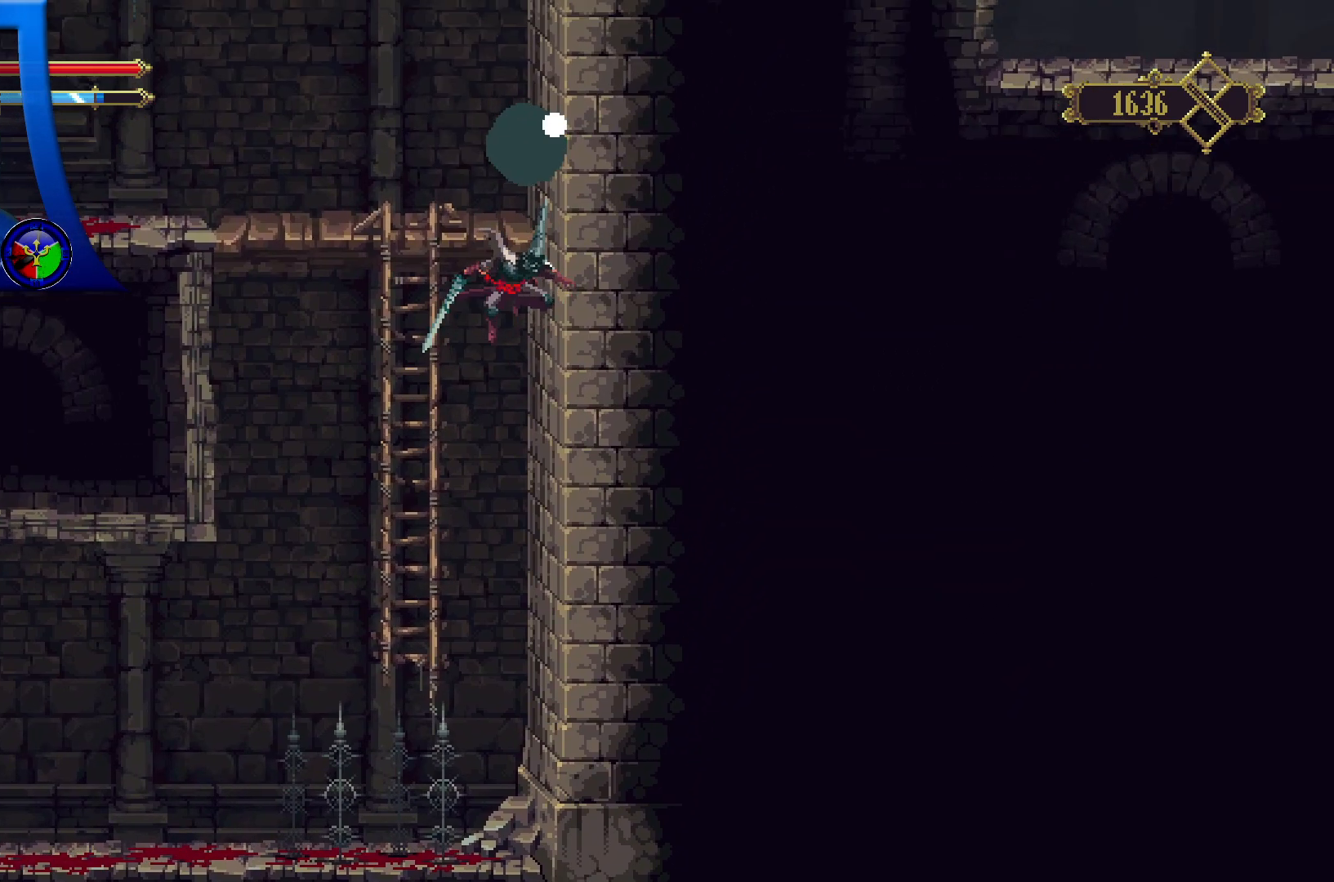
{"dt_ms": 500, "buttons": ["X"], "left_stick": "right", "right_stick": "center", "events": [[17, "X", "down"], [150, "X", "up"], [233, "X", "down"], [333, "X", "up"], [417, "X", "down"]]}
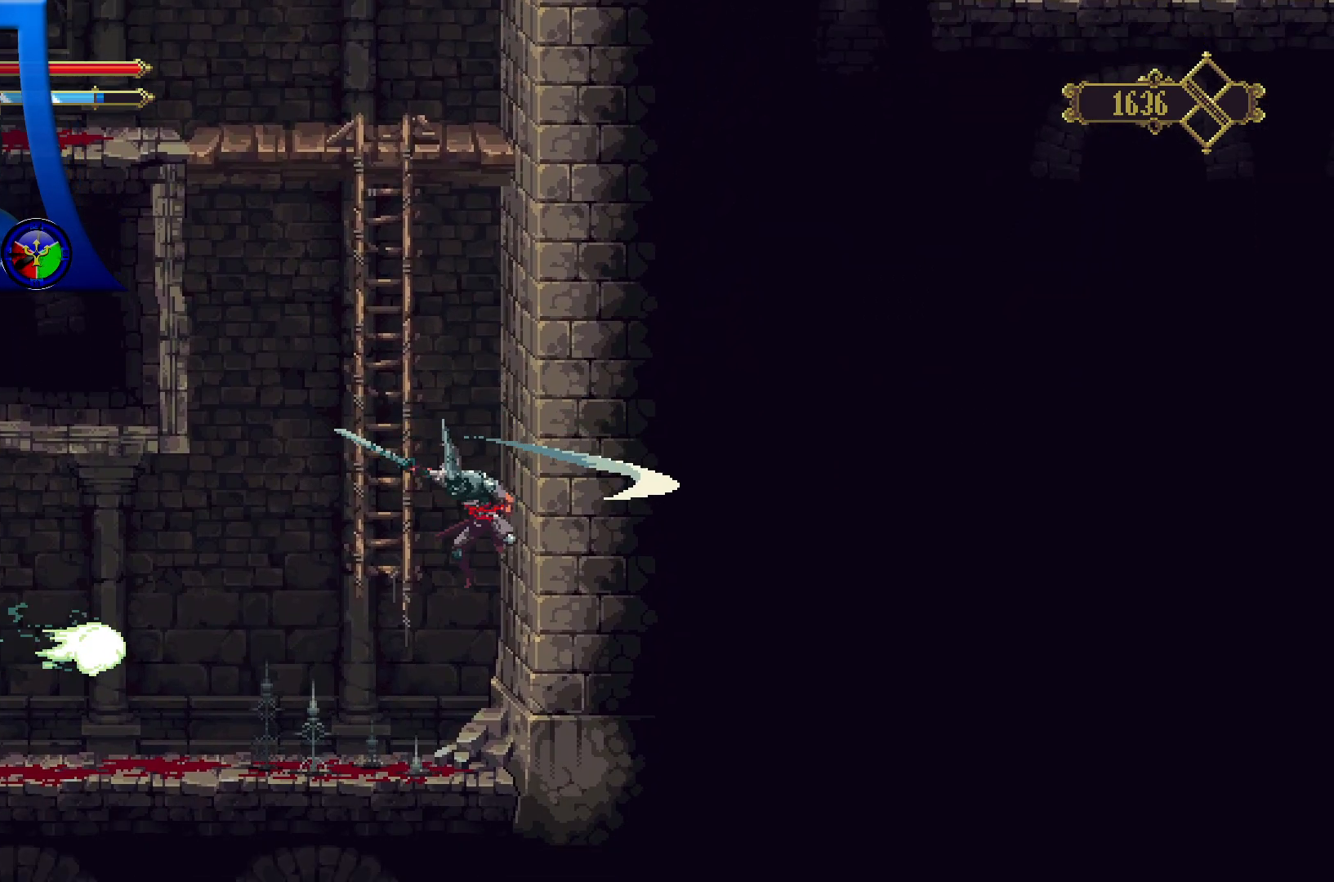
{"dt_ms": 500, "buttons": [], "left_stick": "down", "right_stick": "center", "events": [[33, "X", "up"], [100, "X", "down"], [167, "left_stick", "down-right"], [217, "X", "up"], [267, "left_stick", "down"]]}
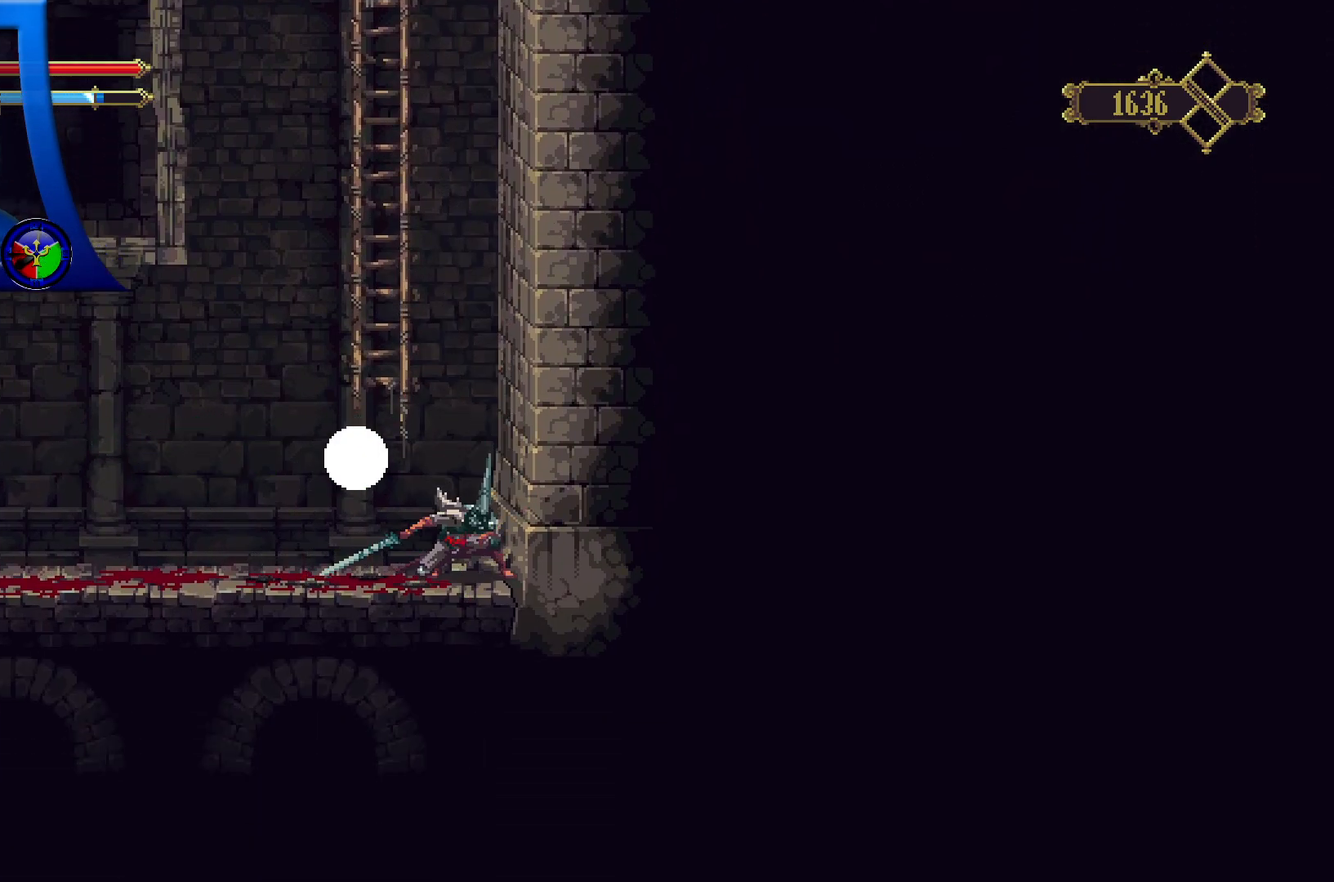
{"dt_ms": 500, "buttons": [], "left_stick": "right", "right_stick": "center", "events": [[467, "left_stick", "right"]]}
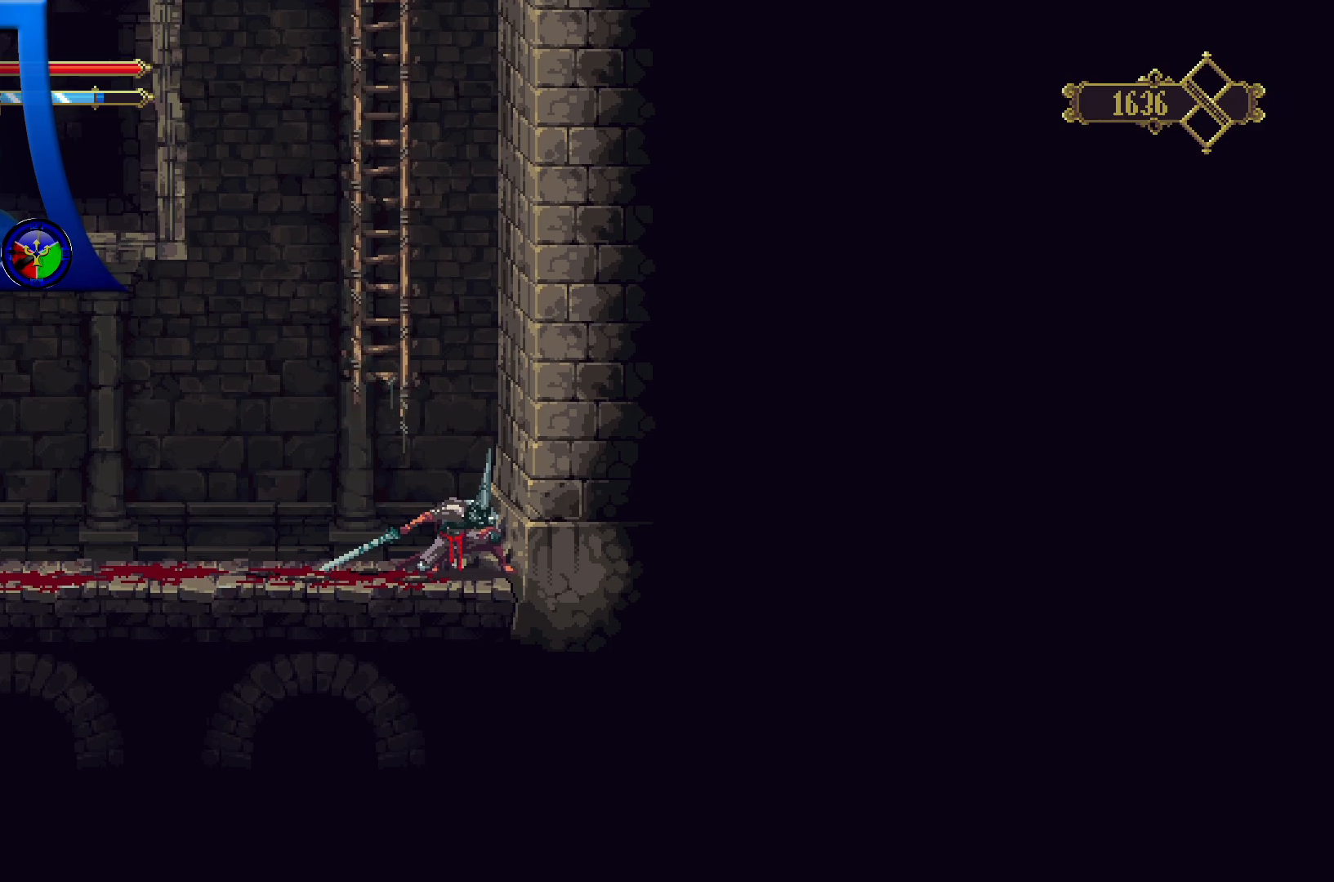
{"dt_ms": 500, "buttons": [], "left_stick": "up-right", "right_stick": "center", "events": [[217, "left_stick", "up-right"]]}
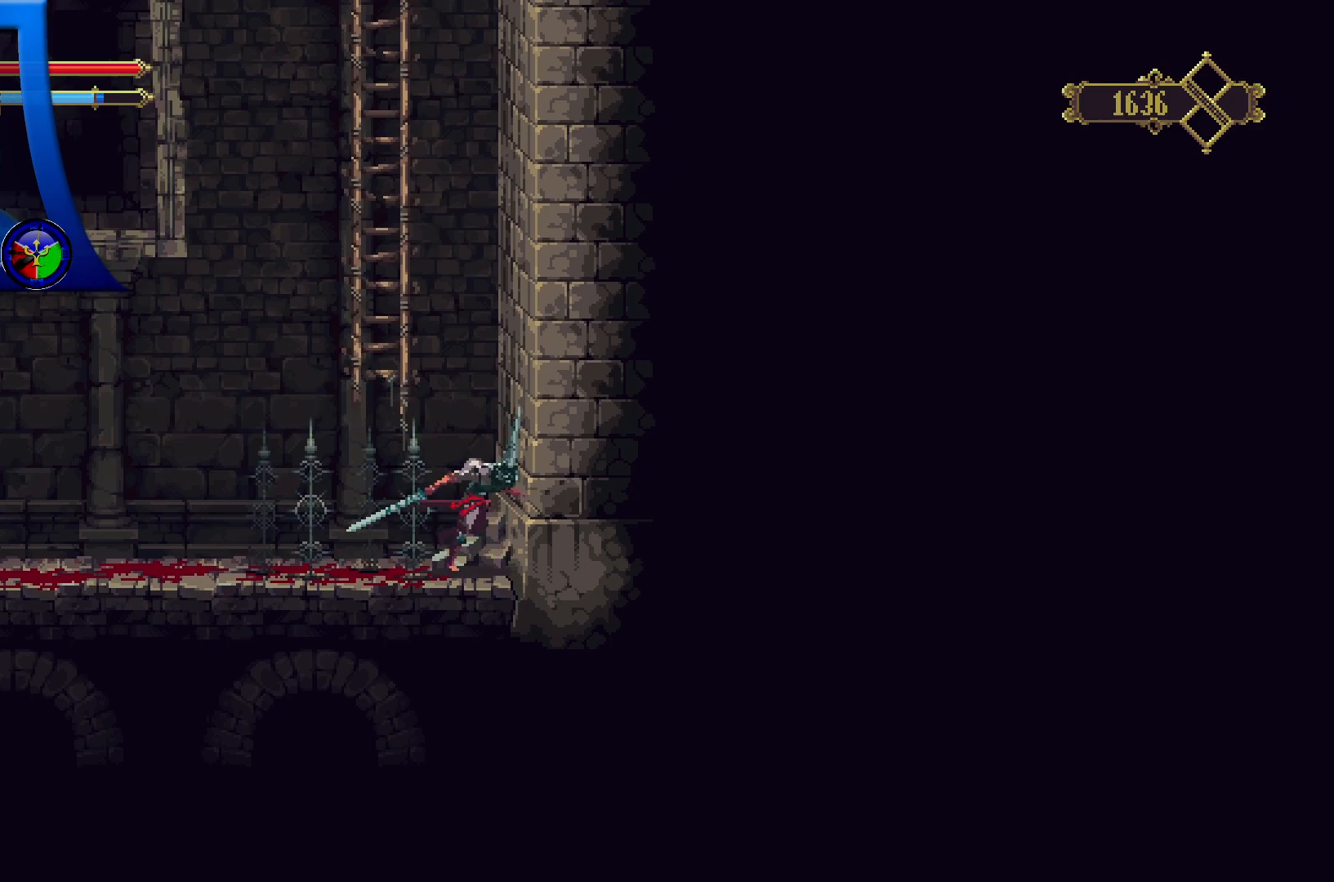
{"dt_ms": 500, "buttons": ["A"], "left_stick": "up", "right_stick": "center", "events": [[400, "A", "down"], [433, "left_stick", "up"]]}
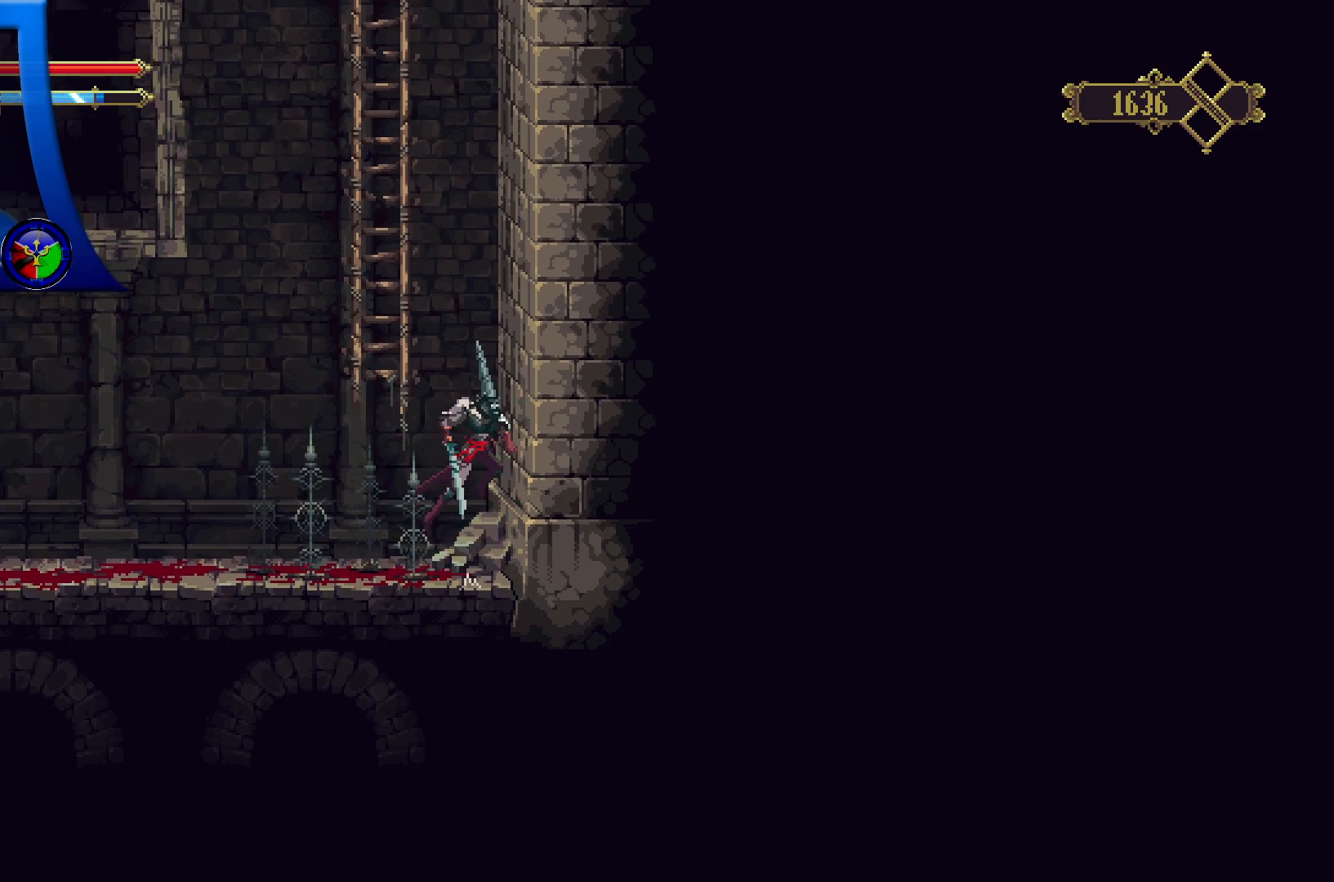
{"dt_ms": 500, "buttons": [], "left_stick": "up", "right_stick": "center", "events": [[33, "left_stick", "up-left"], [333, "A", "up"], [483, "left_stick", "up"]]}
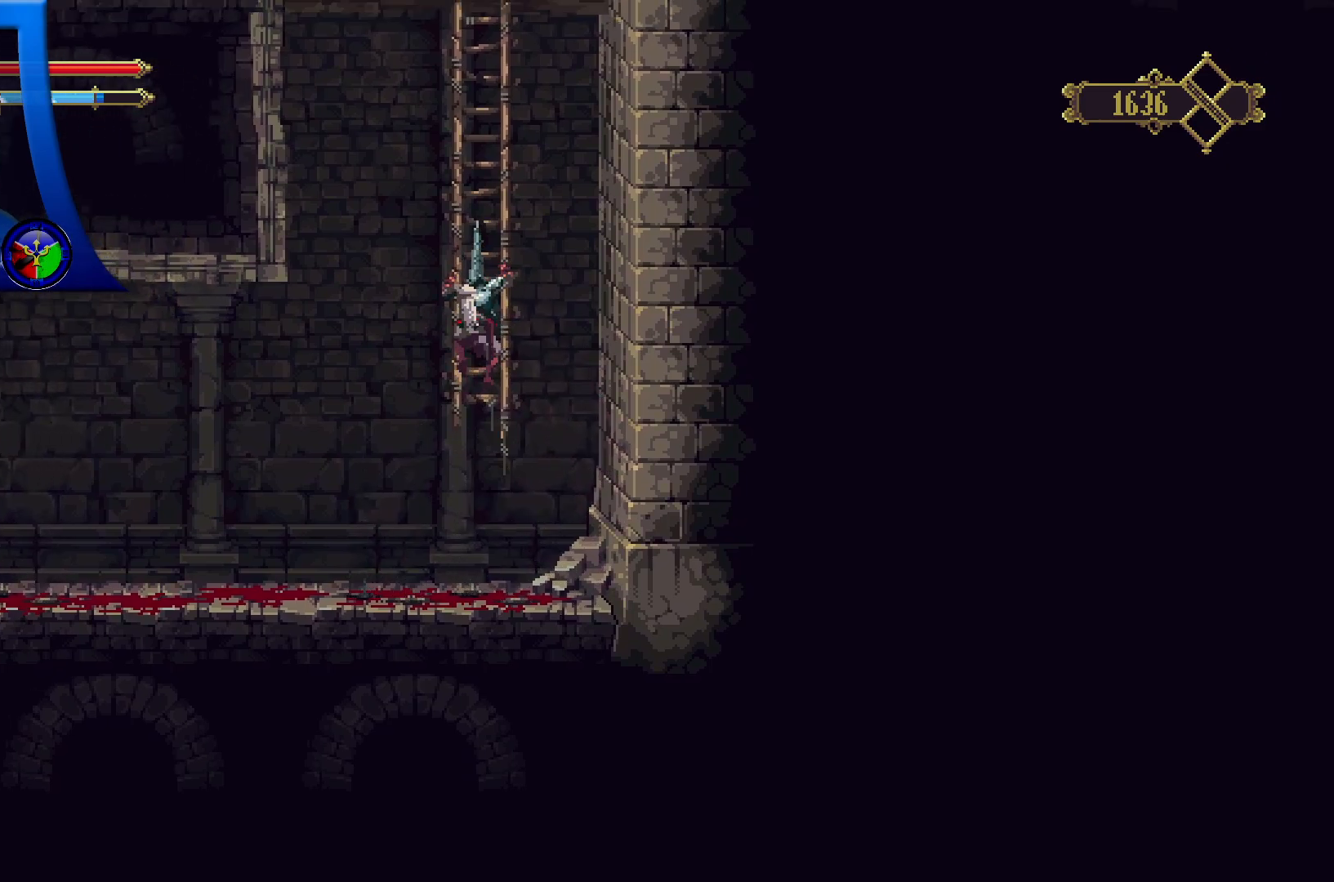
{"dt_ms": 500, "buttons": [], "left_stick": "up", "right_stick": "center", "events": []}
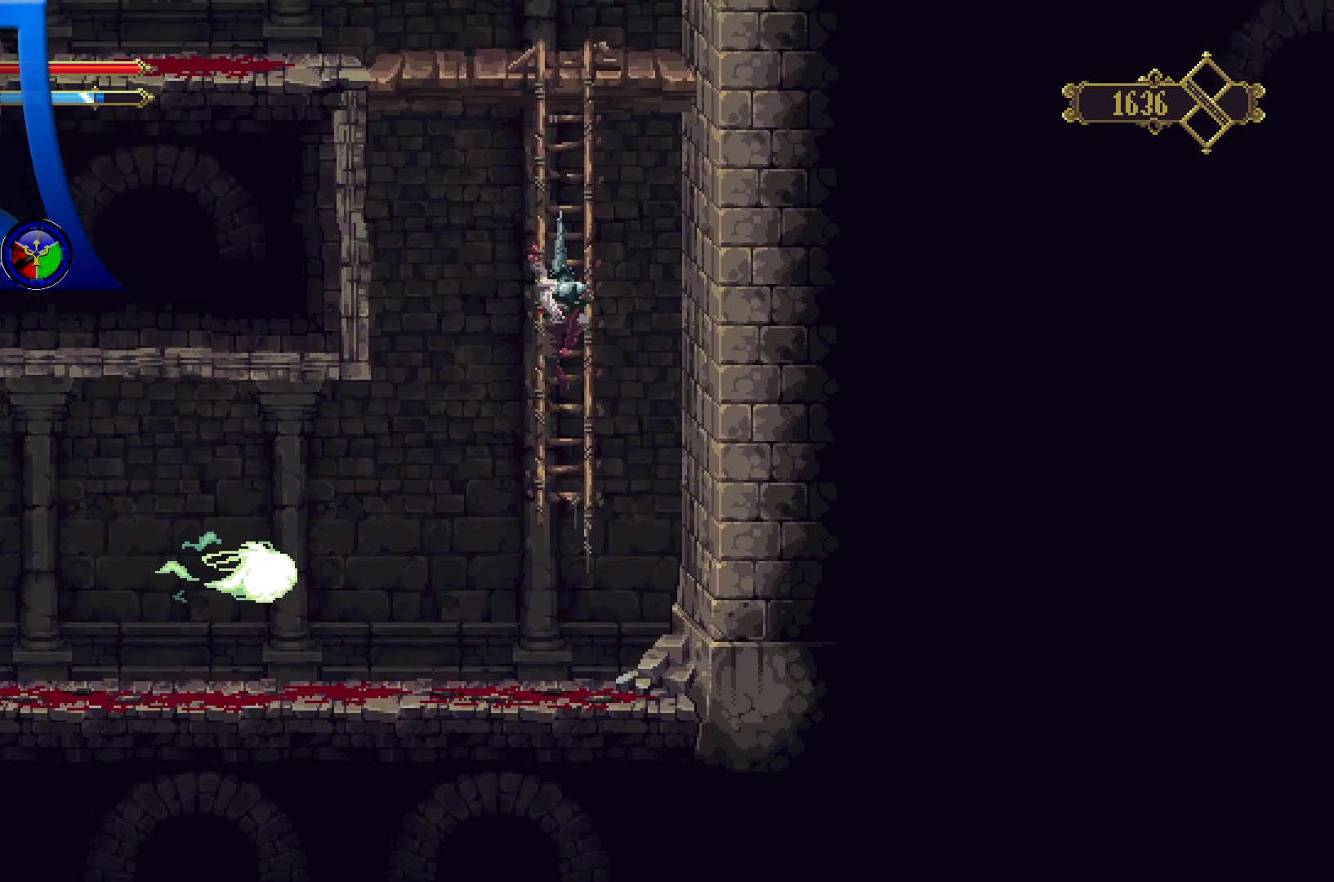
{"dt_ms": 500, "buttons": [], "left_stick": "up", "right_stick": "center", "events": [[67, "left_stick", "center"], [267, "left_stick", "up"]]}
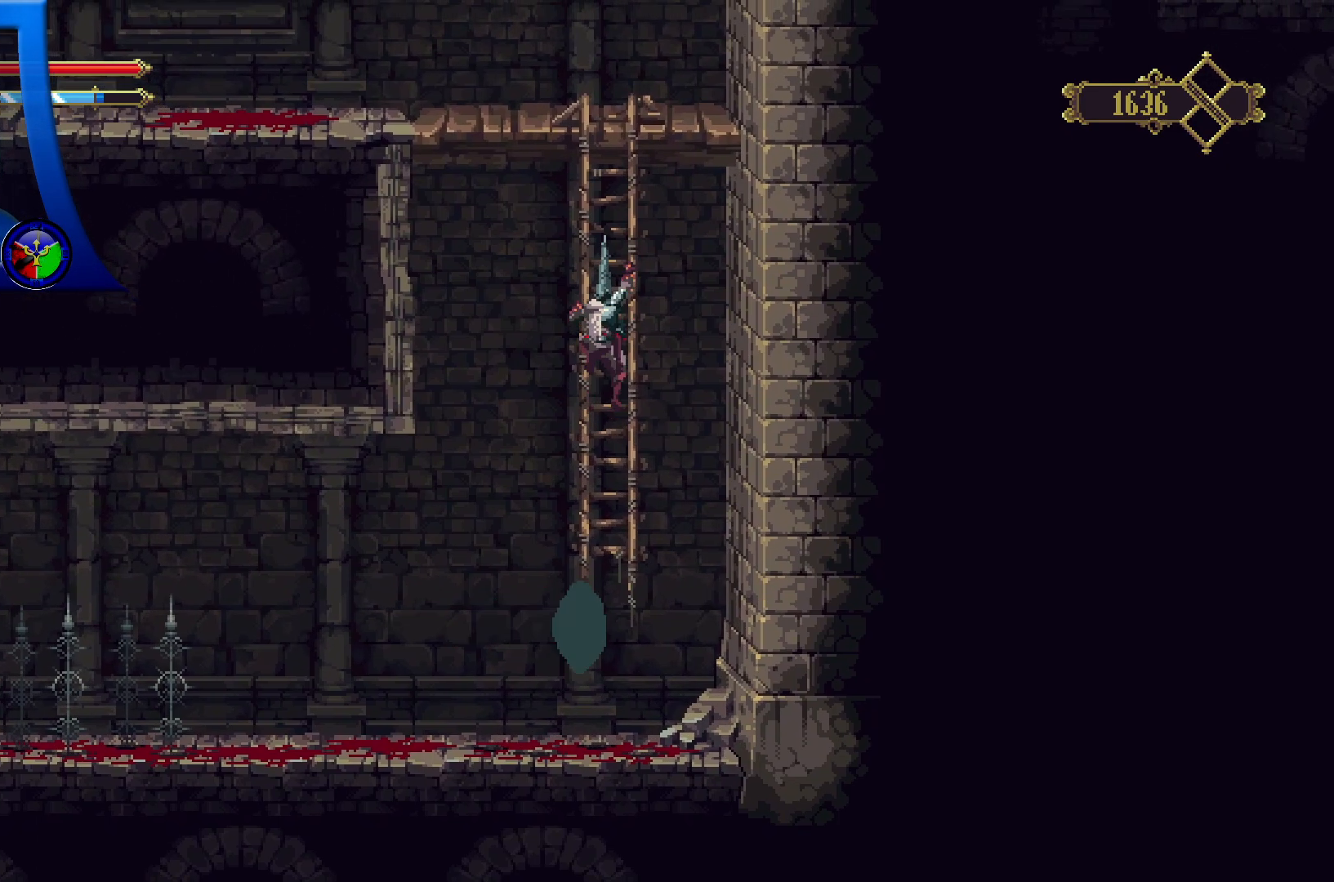
{"dt_ms": 500, "buttons": [], "left_stick": "center", "right_stick": "center", "events": [[183, "left_stick", "center"]]}
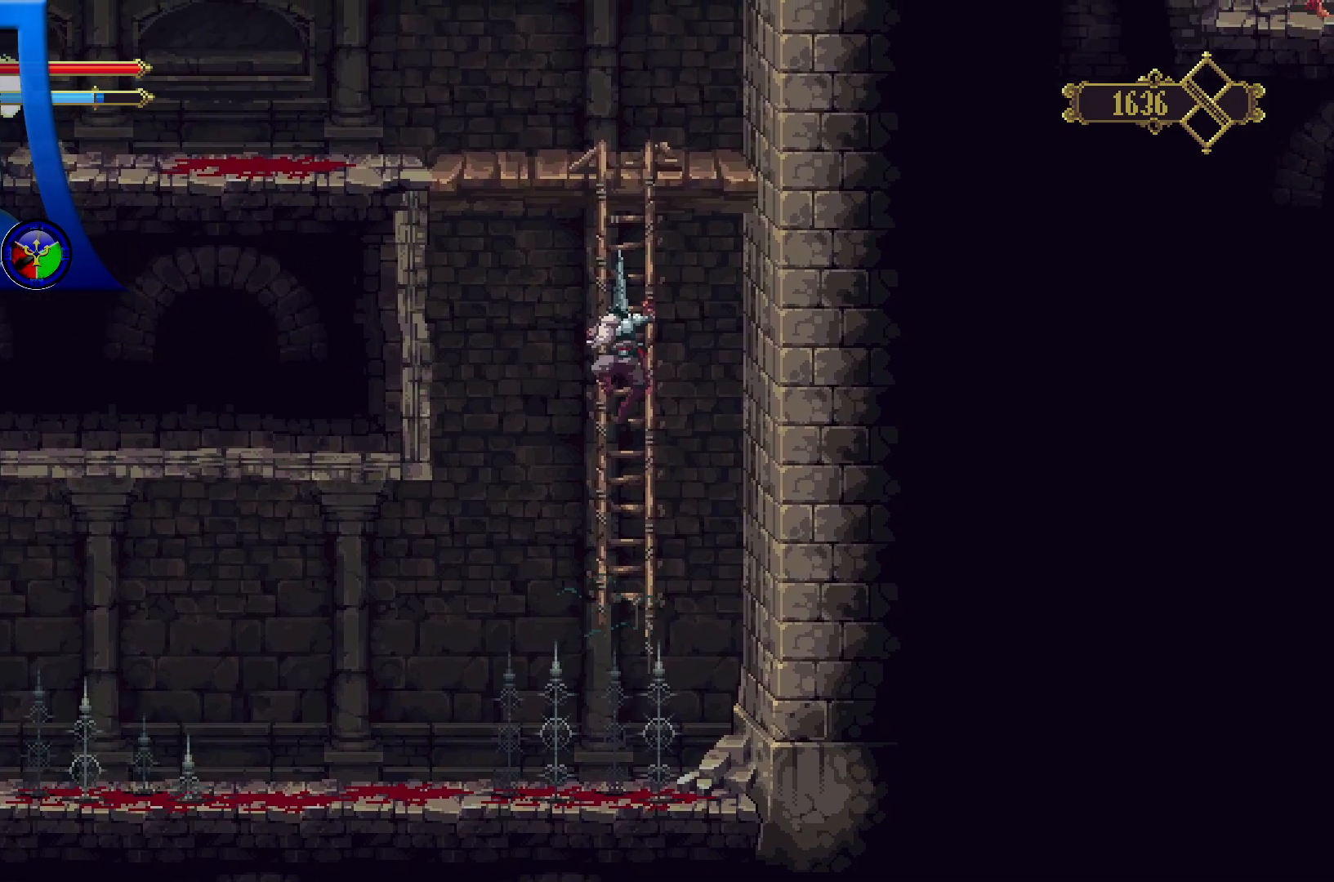
{"dt_ms": 500, "buttons": [], "left_stick": "center", "right_stick": "center", "events": []}
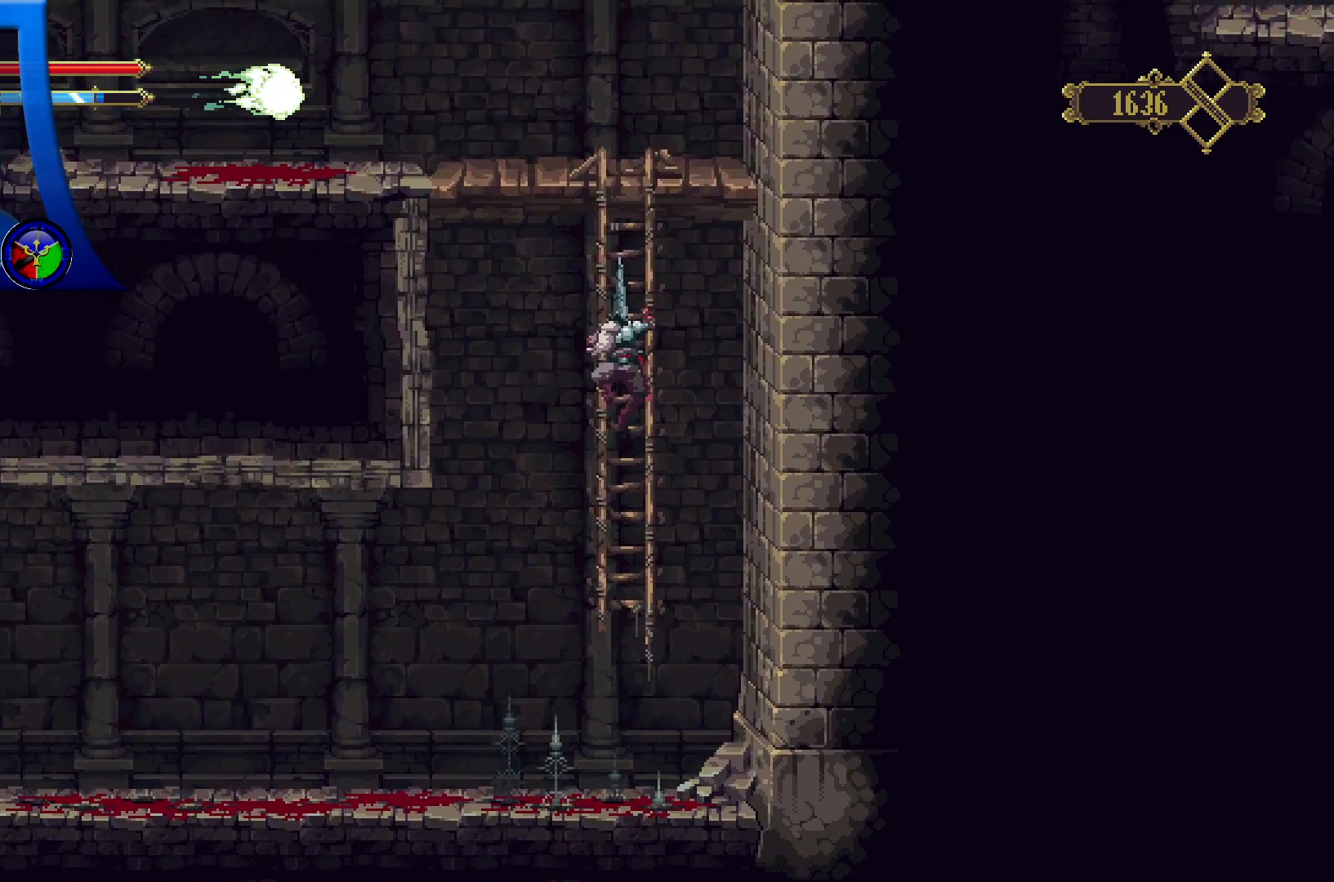
{"dt_ms": 500, "buttons": [], "left_stick": "up", "right_stick": "center", "events": [[300, "left_stick", "up"]]}
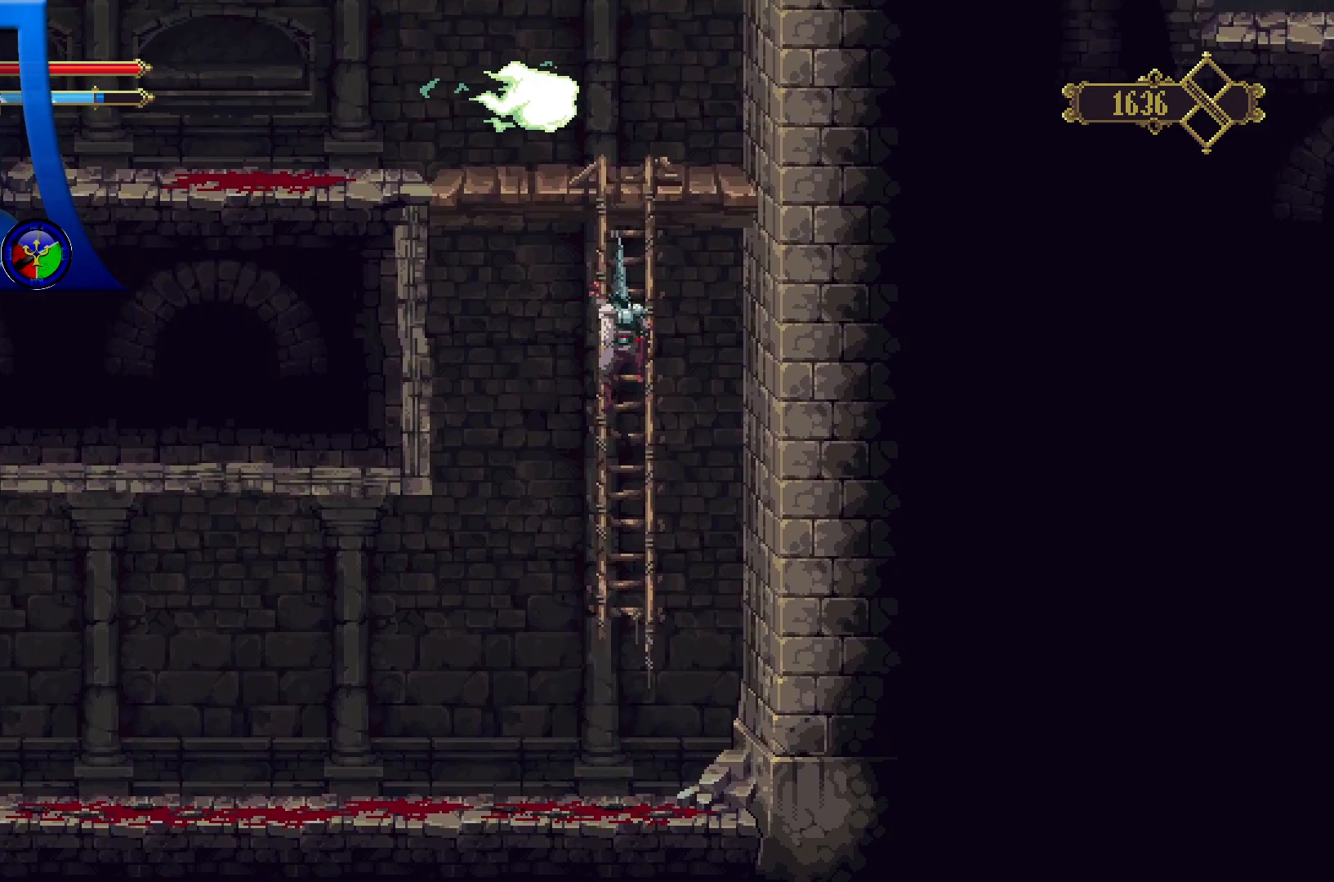
{"dt_ms": 500, "buttons": [], "left_stick": "up", "right_stick": "center", "events": []}
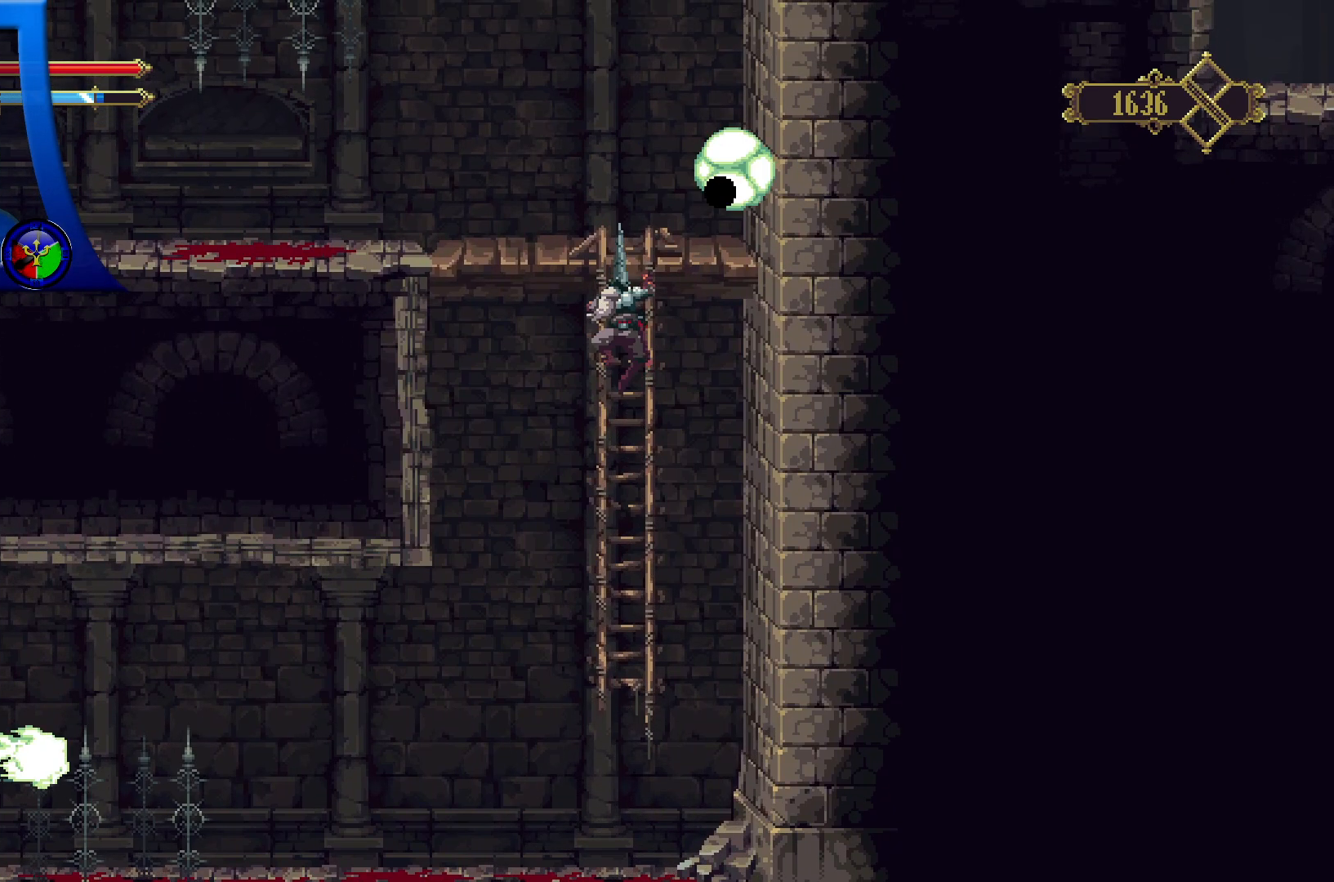
{"dt_ms": 500, "buttons": [], "left_stick": "up", "right_stick": "center", "events": []}
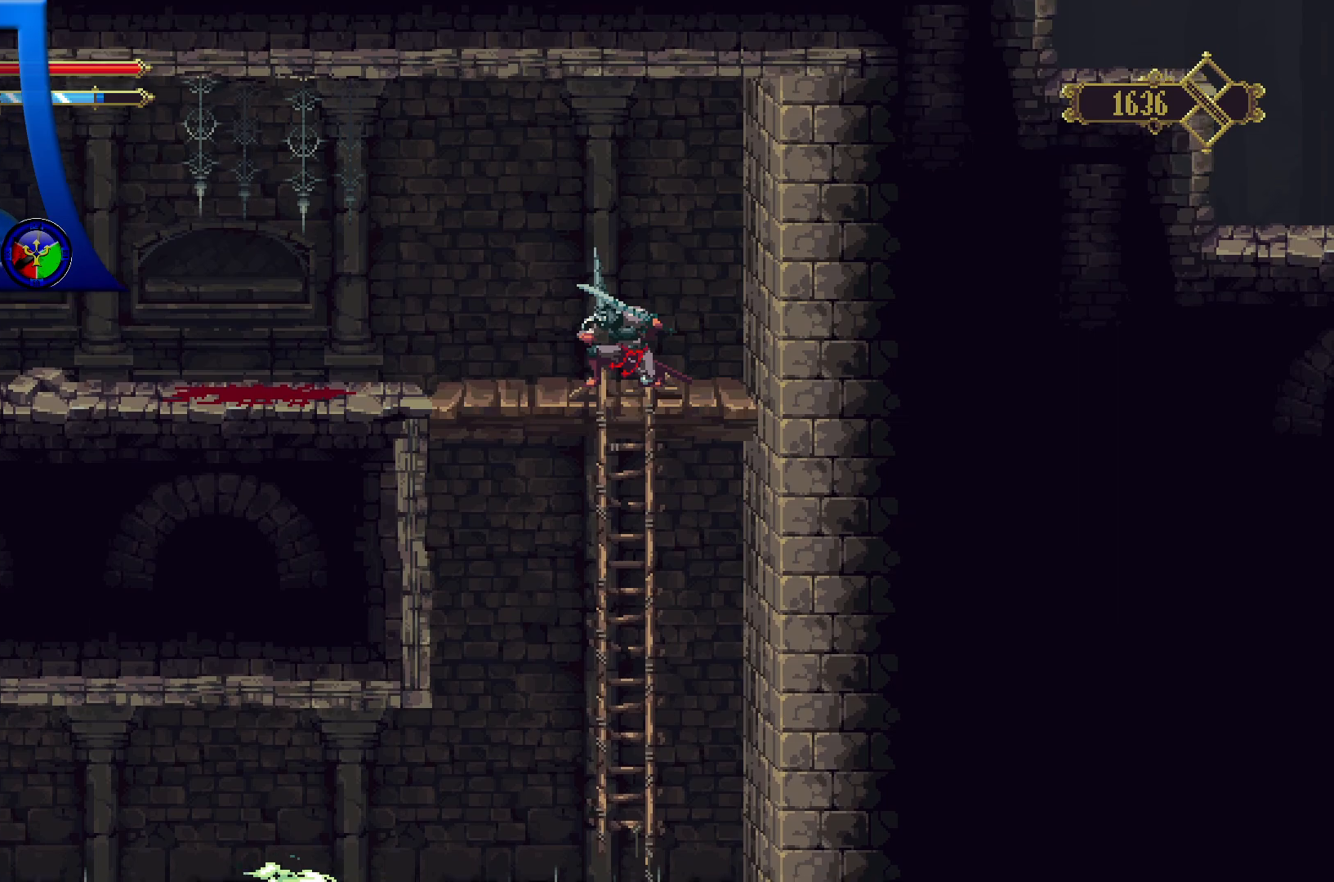
{"dt_ms": 500, "buttons": [], "left_stick": "center", "right_stick": "center", "events": [[117, "left_stick", "right"], [150, "X", "down"], [300, "left_stick", "center"], [317, "X", "up"]]}
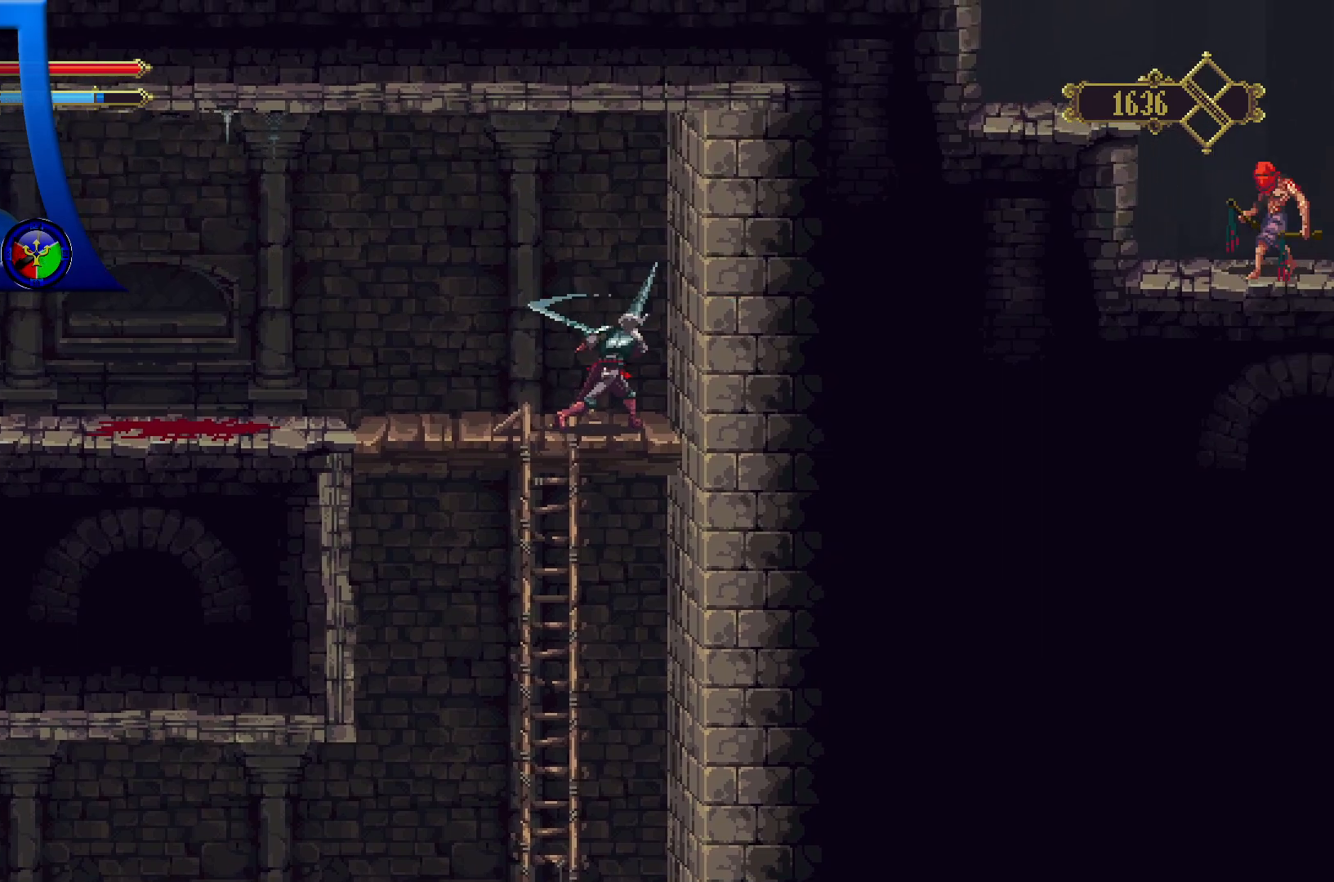
{"dt_ms": 500, "buttons": [], "left_stick": "center", "right_stick": "center", "events": [[117, "A", "down"], [250, "X", "down"], [300, "A", "up"], [400, "X", "up"]]}
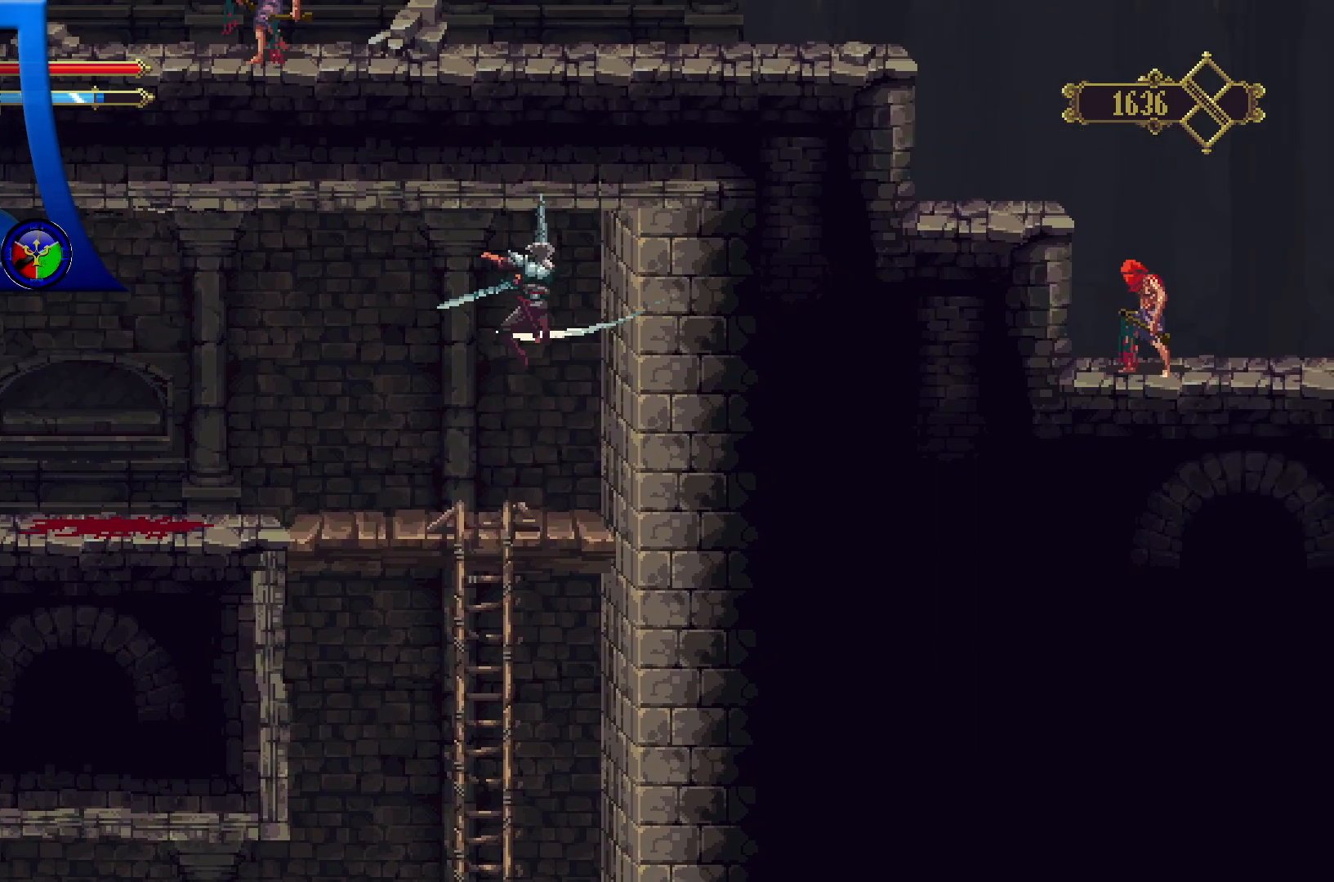
{"dt_ms": 500, "buttons": [], "left_stick": "left", "right_stick": "center", "events": [[333, "left_stick", "left"]]}
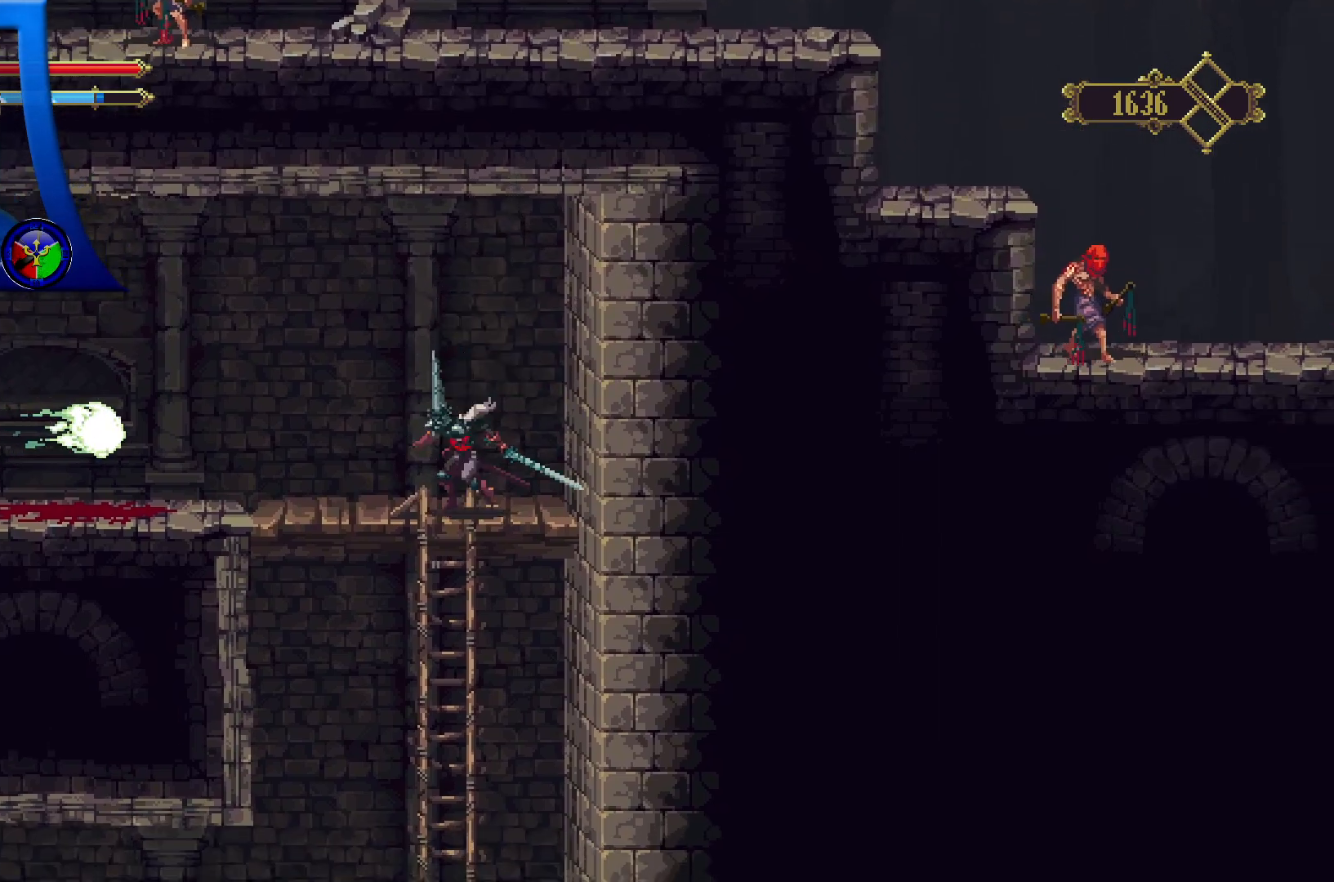
{"dt_ms": 500, "buttons": ["A"], "left_stick": "center", "right_stick": "center", "events": [[33, "left_stick", "center"], [283, "A", "down"]]}
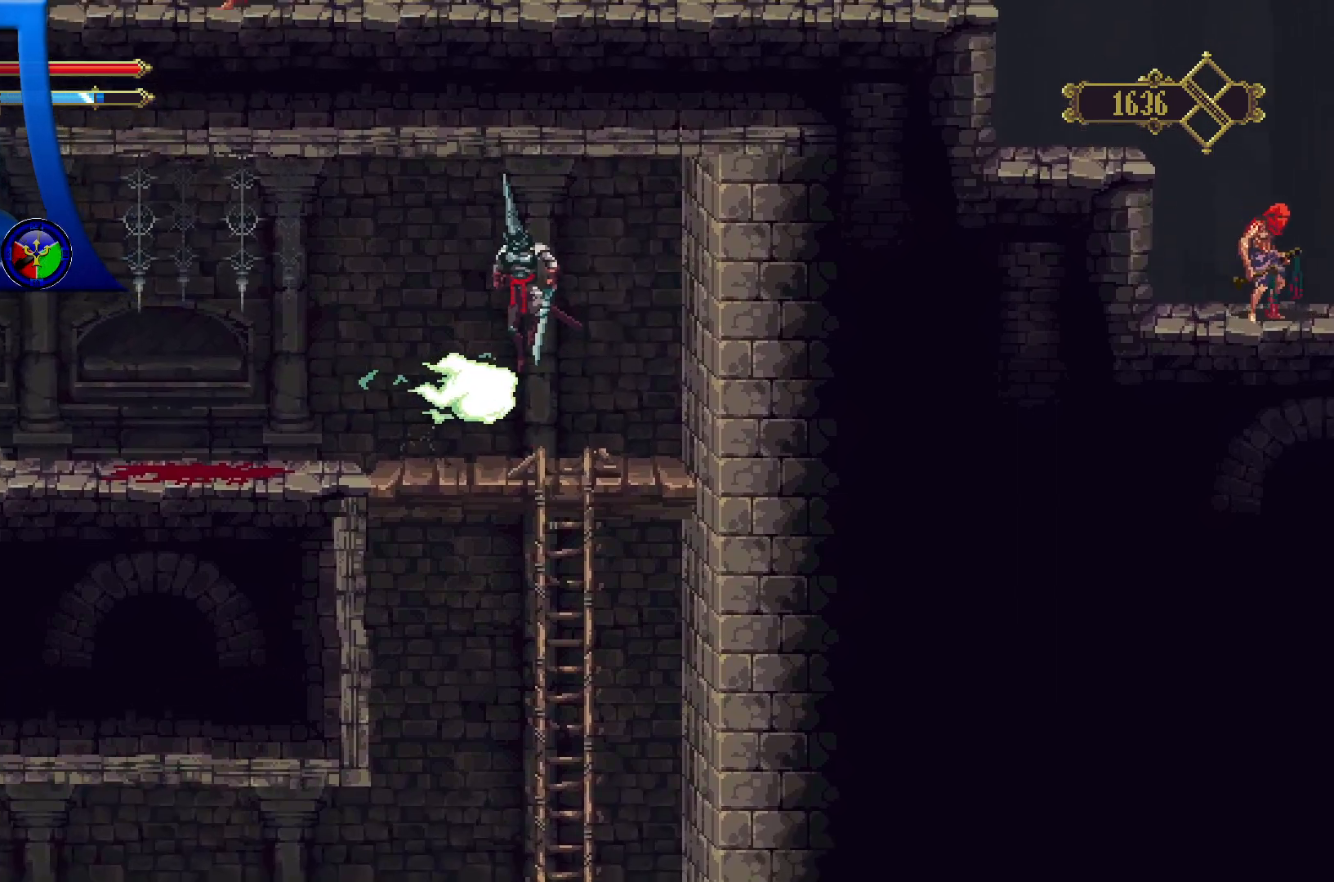
{"dt_ms": 500, "buttons": [], "left_stick": "center", "right_stick": "center", "events": [[200, "A", "up"]]}
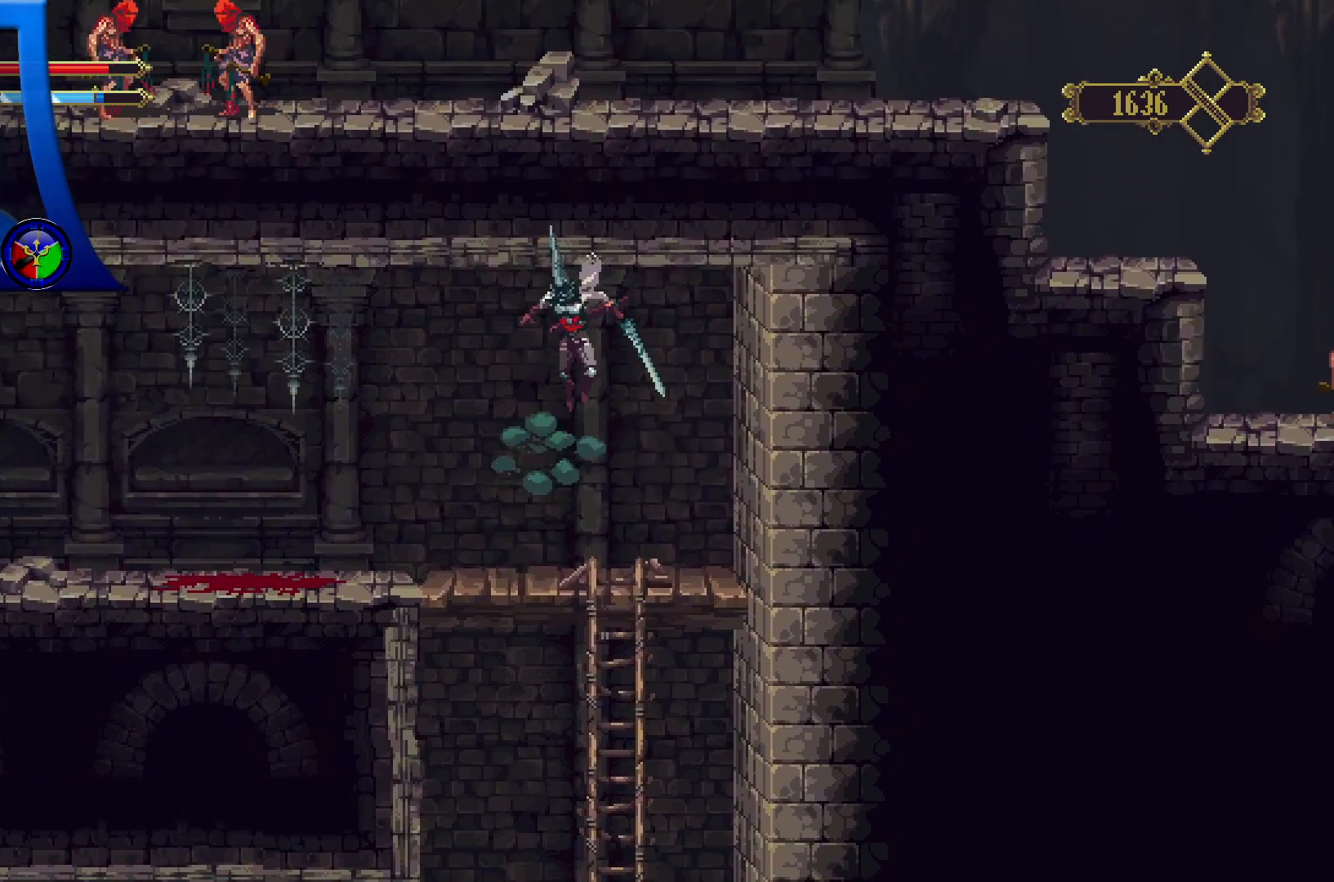
{"dt_ms": 500, "buttons": [], "left_stick": "center", "right_stick": "center", "events": [[183, "left_stick", "left"], [367, "left_stick", "center"]]}
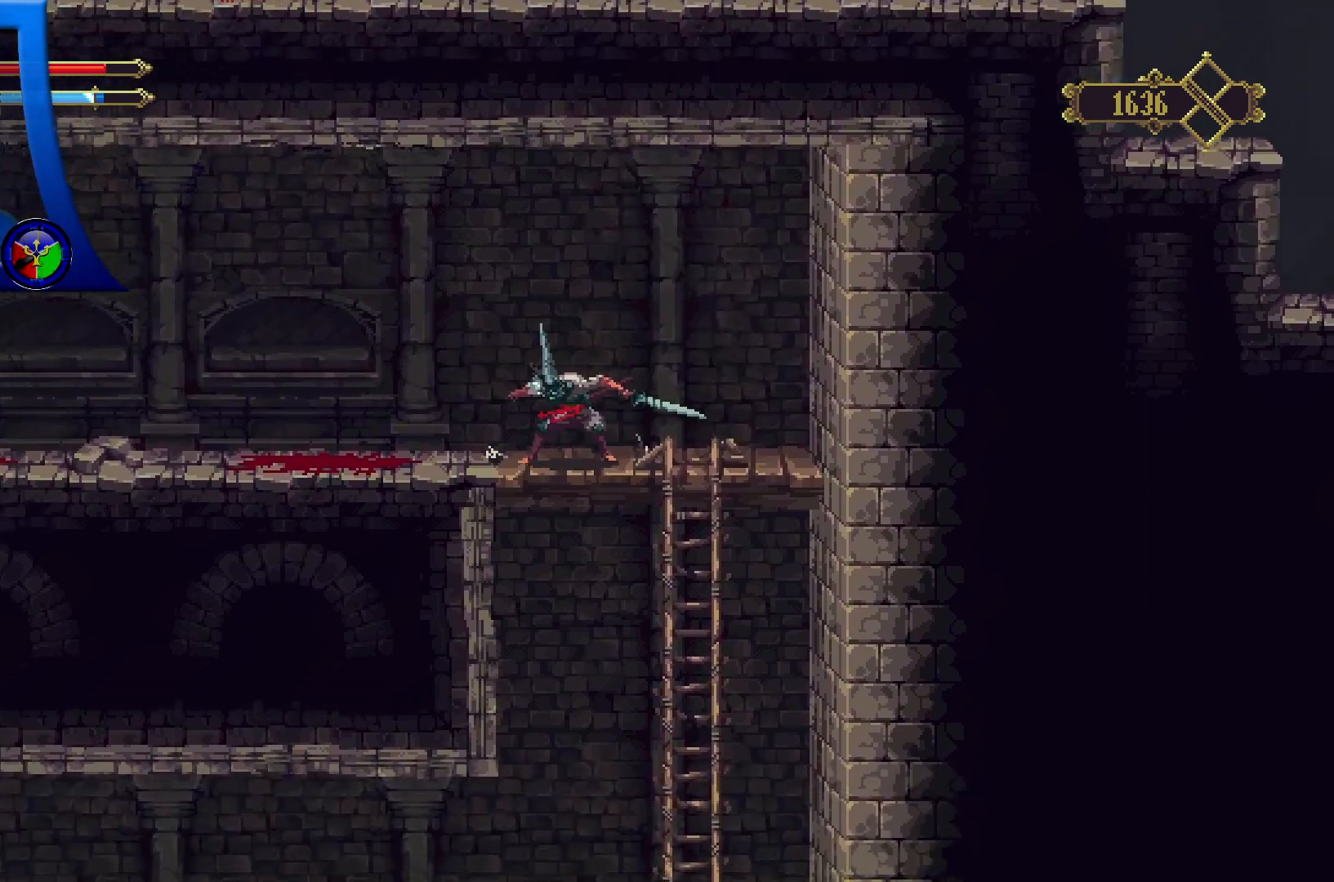
{"dt_ms": 500, "buttons": [], "left_stick": "right", "right_stick": "center", "events": [[333, "left_stick", "right"]]}
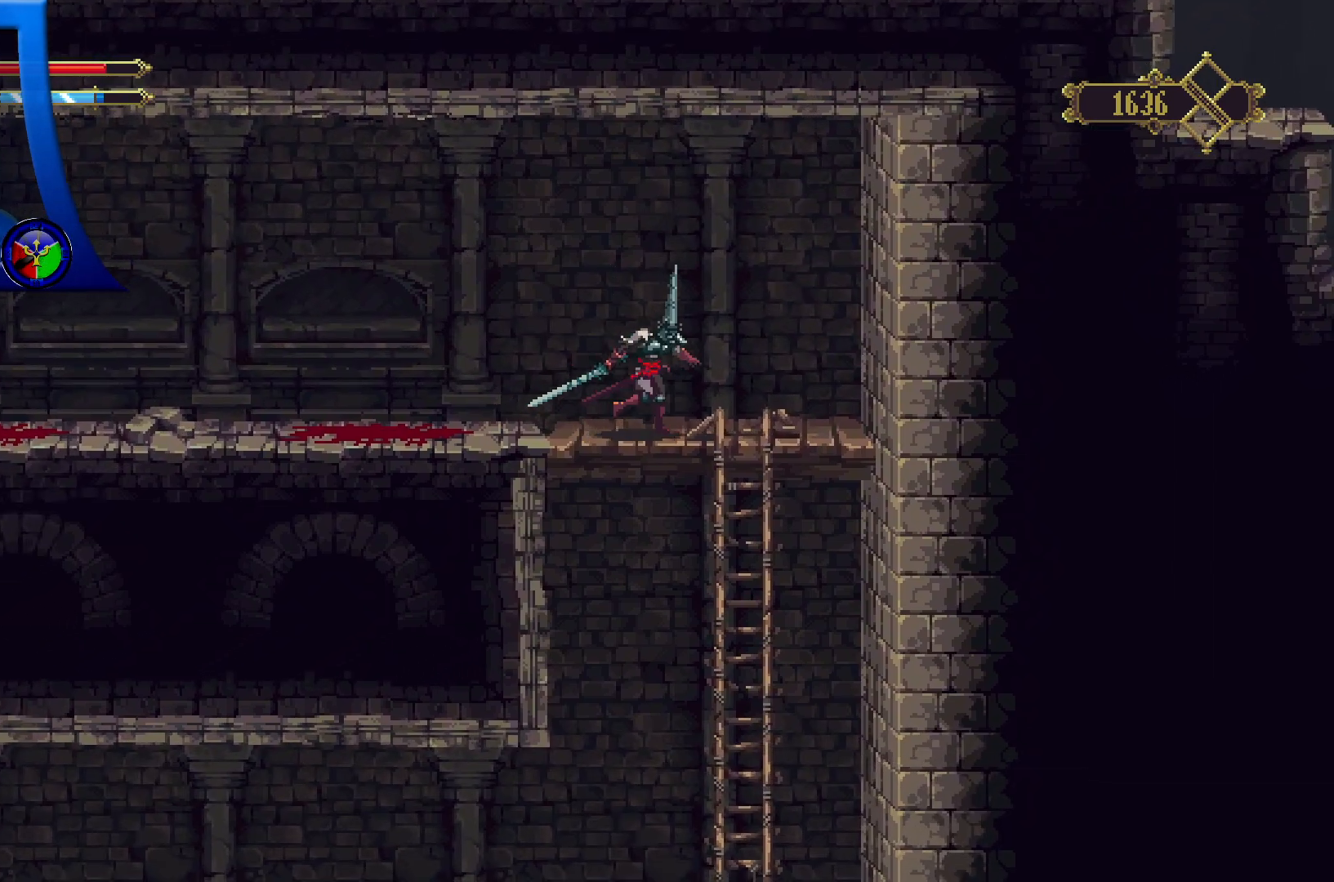
{"dt_ms": 1000, "buttons": [], "left_stick": "down", "right_stick": "center"}
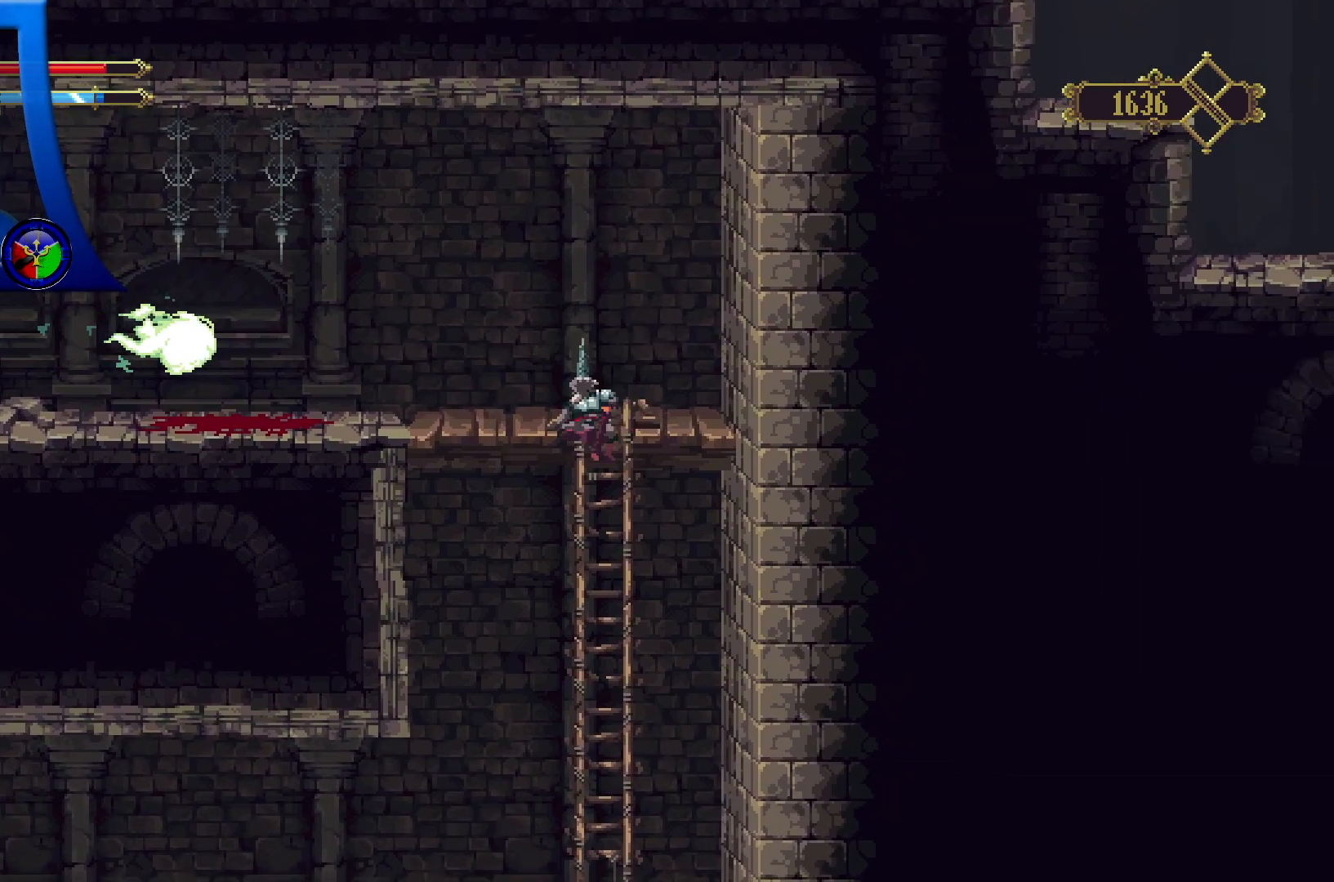
{"dt_ms": 500, "buttons": [], "left_stick": "center", "right_stick": "center", "events": [[350, "left_stick", "center"]]}